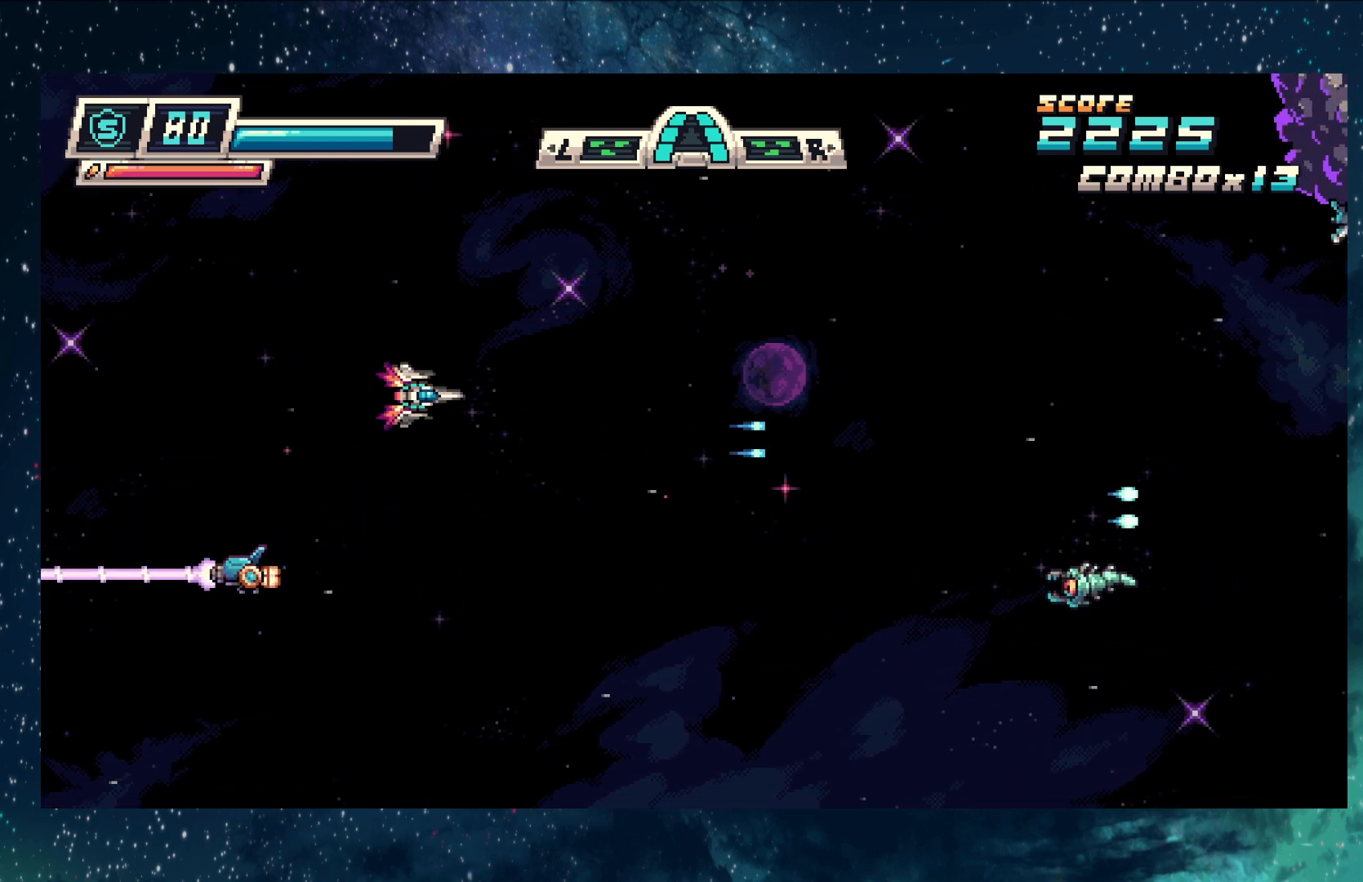
Gameplay with a controller (Nintendo layout); each line is a JSON object with the inputs held at the frame after it. "events" lists button and stick changes between this image and that frame as [ms after this image, input, new state], when the widget could be followed in between. Not read: L2 R2 right_stick.
{"buttons": ["Y"], "left_stick": "down-left", "events": [[50, "left_stick", "down"], [351, "left_stick", "down-left"]]}
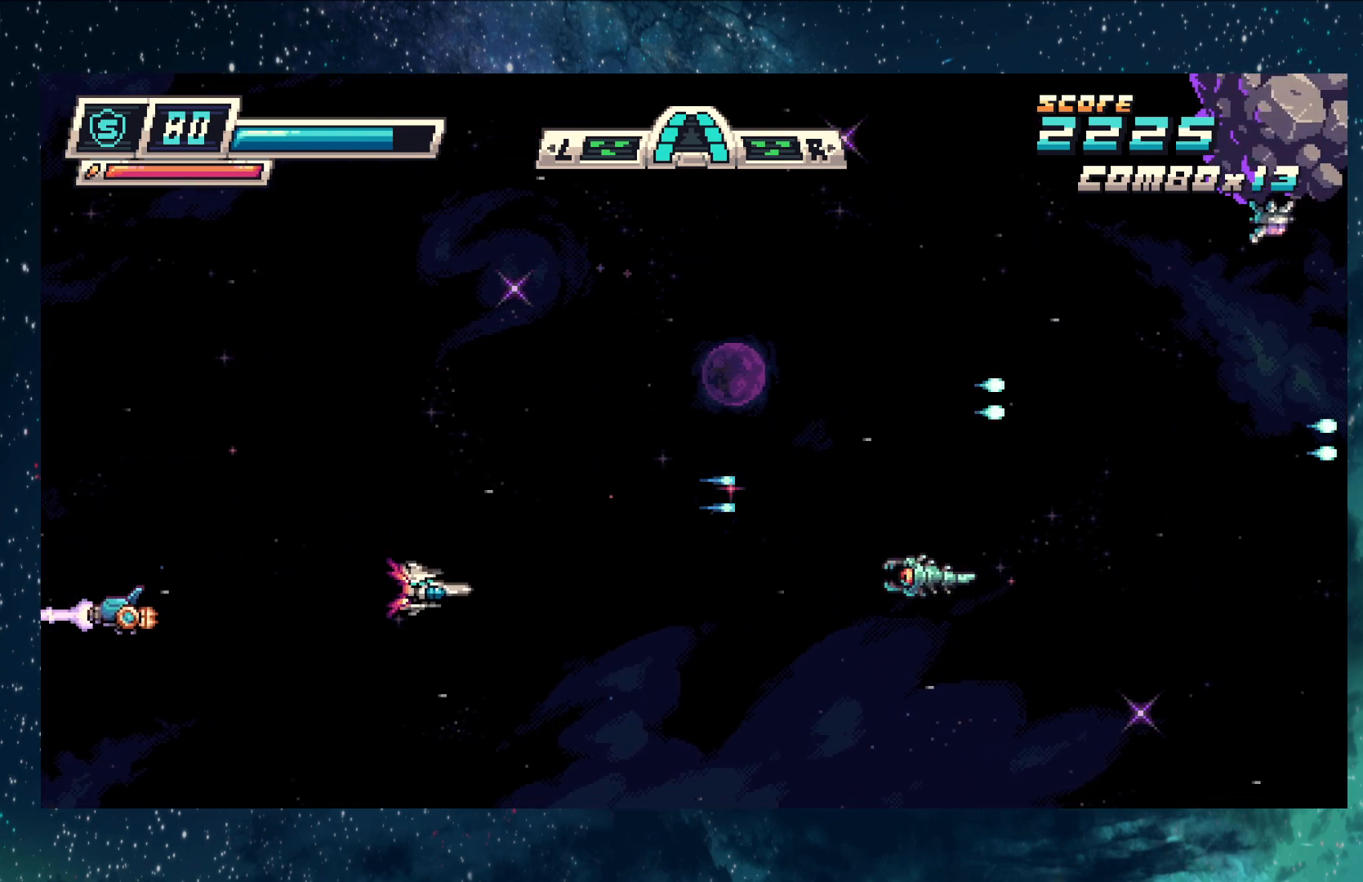
{"buttons": ["Y"], "left_stick": "center", "events": [[83, "left_stick", "center"], [167, "left_stick", "up-left"], [317, "left_stick", "center"]]}
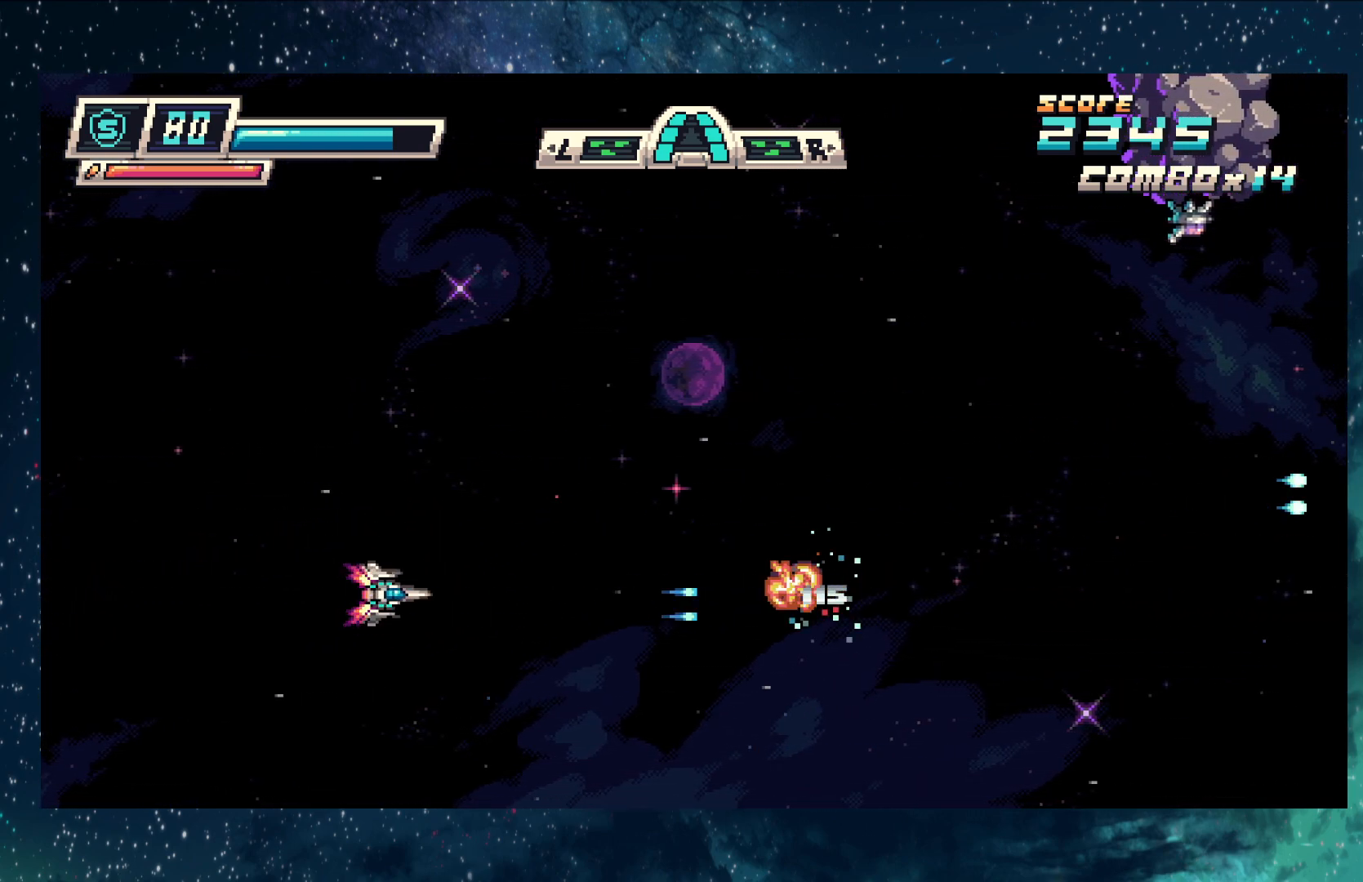
{"buttons": ["Y"], "left_stick": "up", "events": [[100, "left_stick", "up-left"], [334, "left_stick", "up"]]}
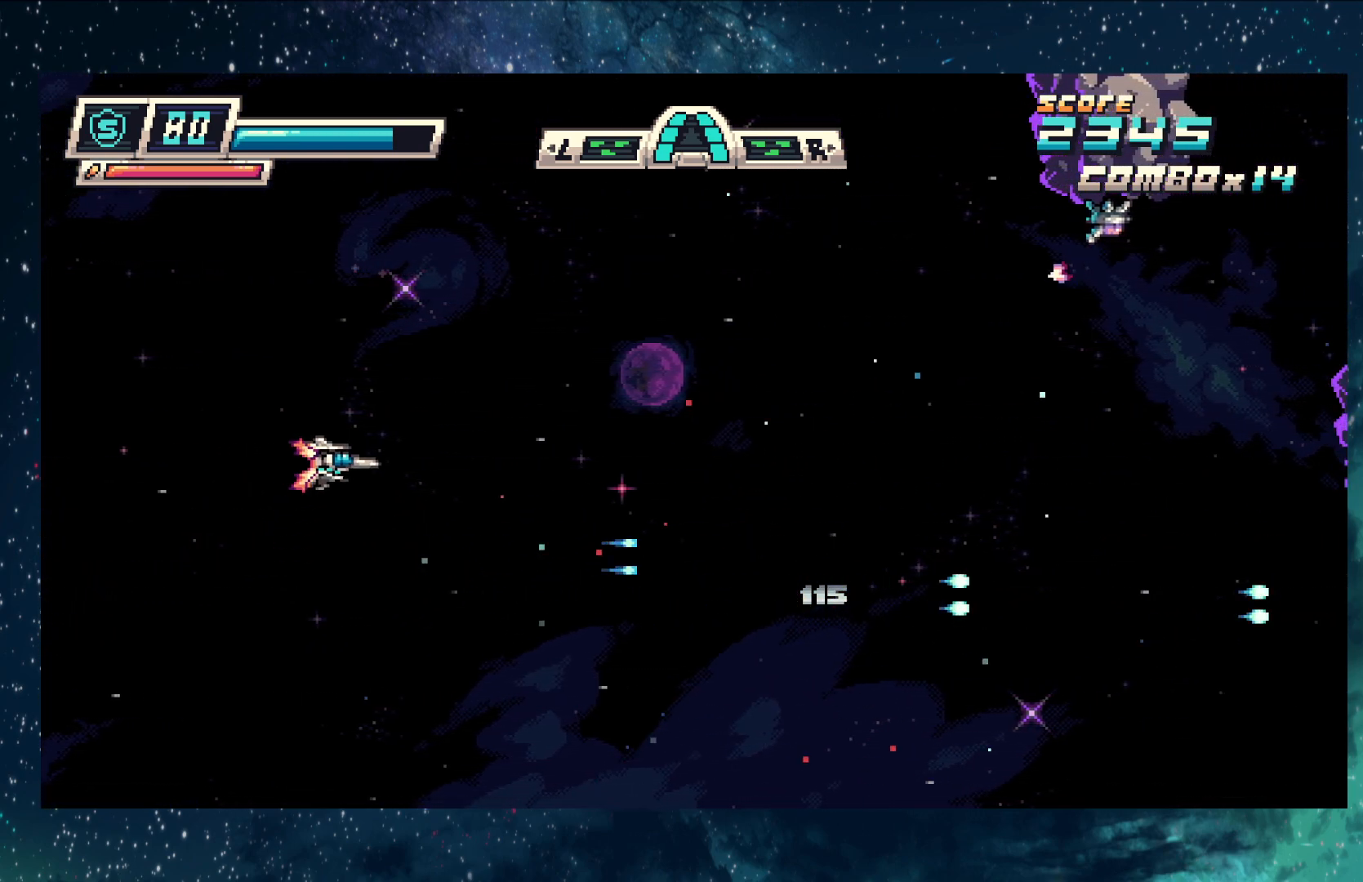
{"buttons": ["Y"], "left_stick": "up", "events": []}
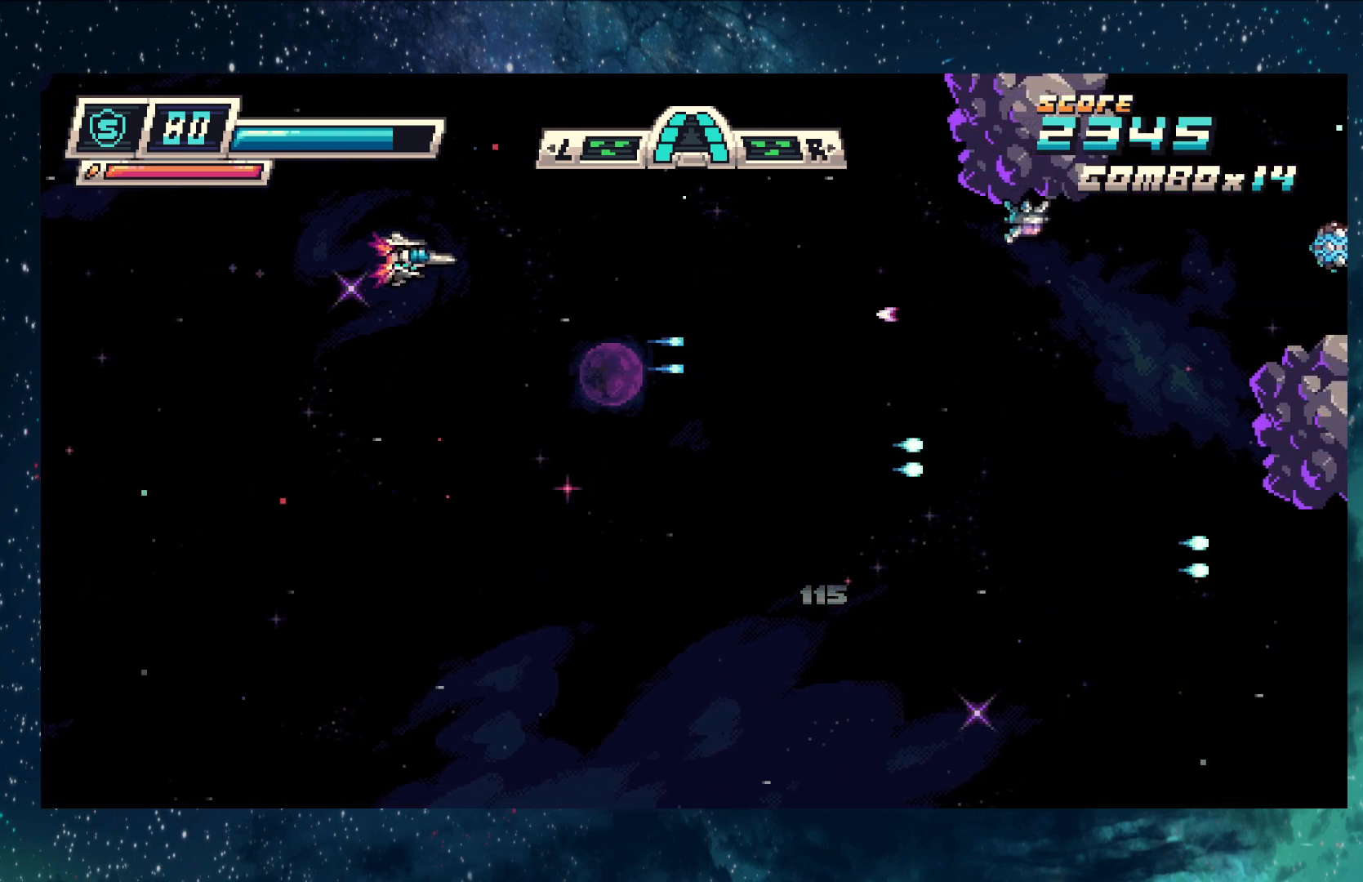
{"buttons": ["Y"], "left_stick": "center", "events": [[201, "left_stick", "center"]]}
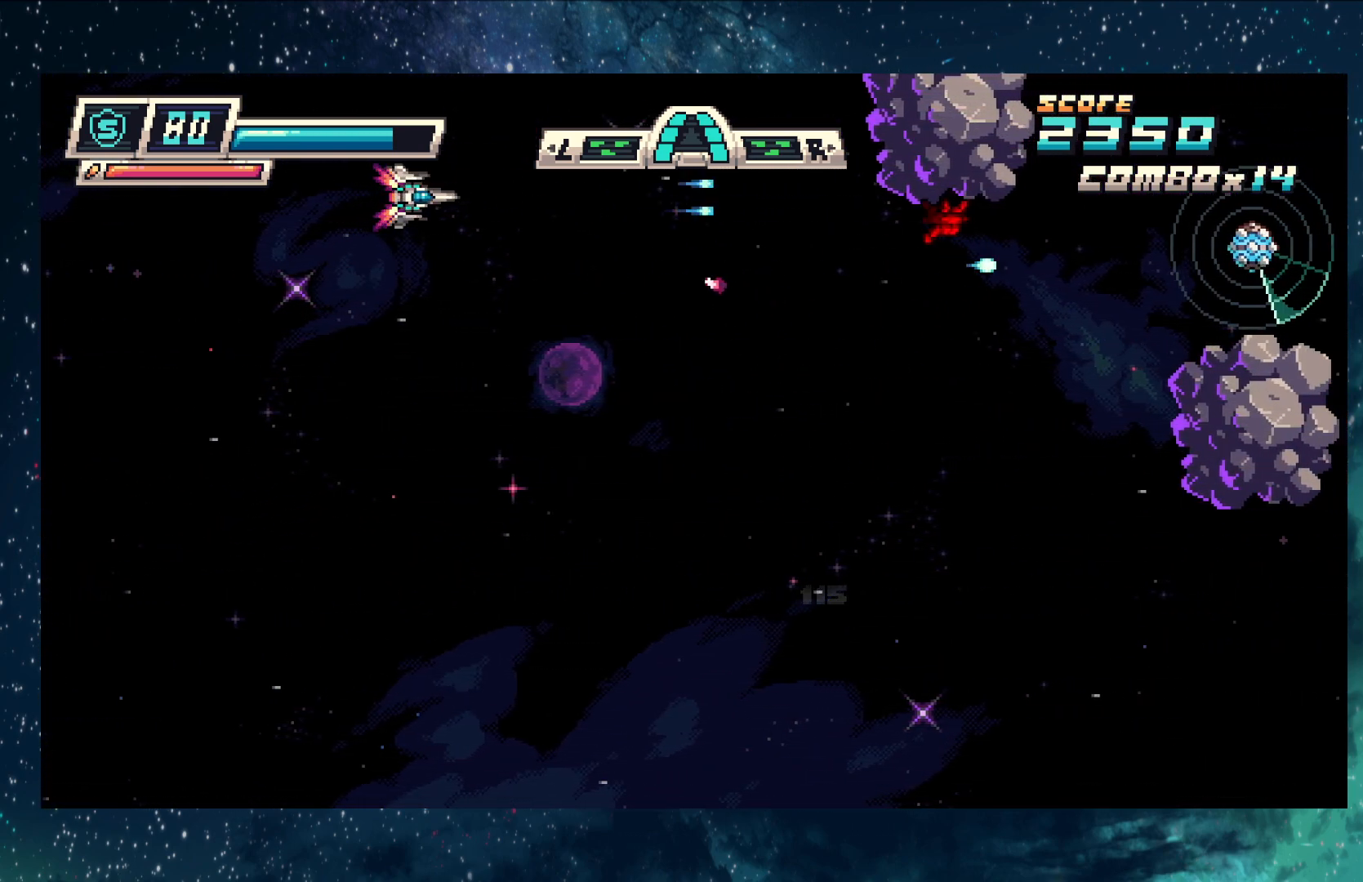
{"buttons": ["Y"], "left_stick": "down-left", "events": [[300, "left_stick", "up-left"], [367, "left_stick", "left"], [484, "left_stick", "down-left"]]}
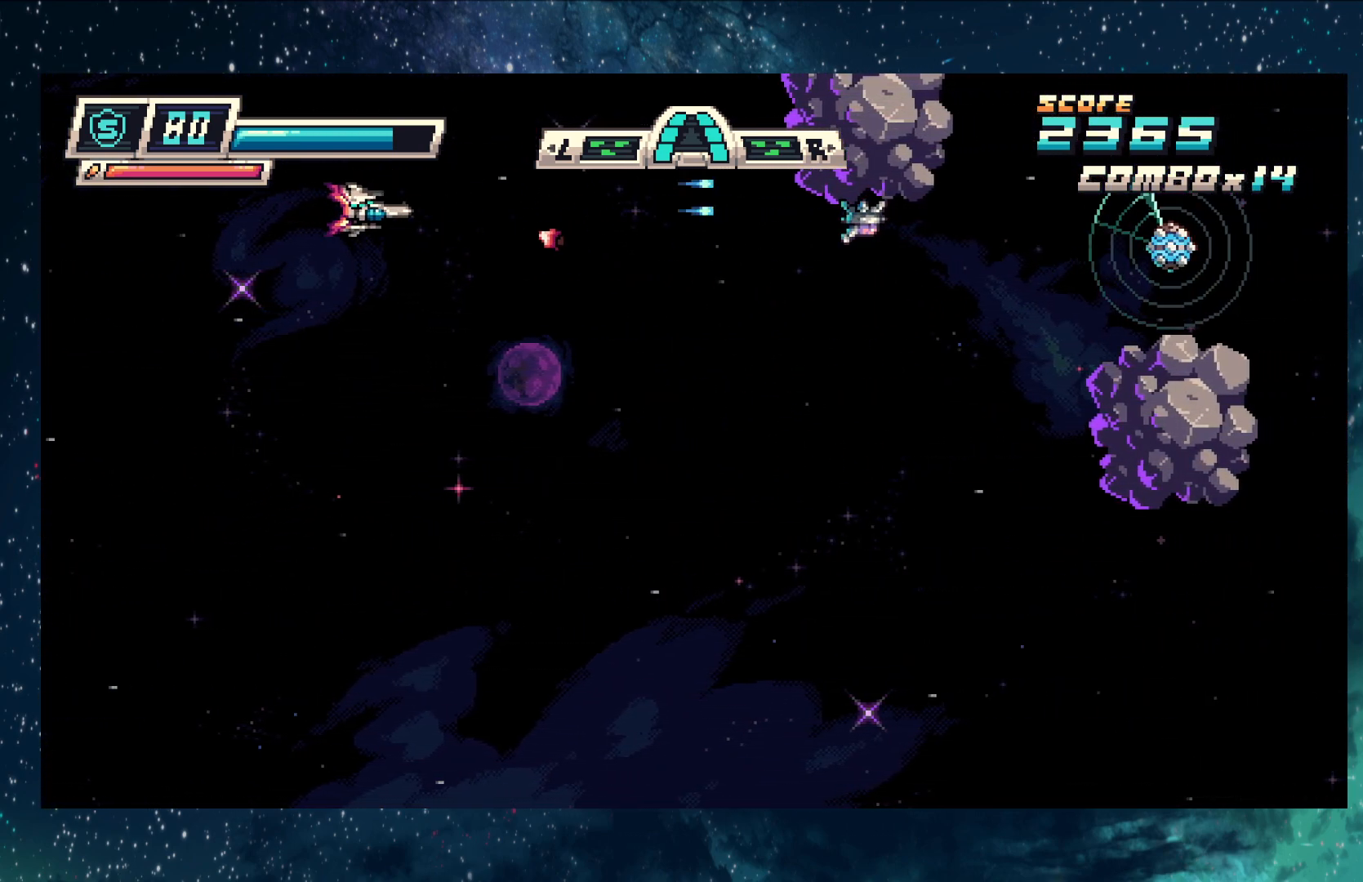
{"buttons": ["Y"], "left_stick": "center", "events": [[184, "left_stick", "down-right"], [451, "left_stick", "center"]]}
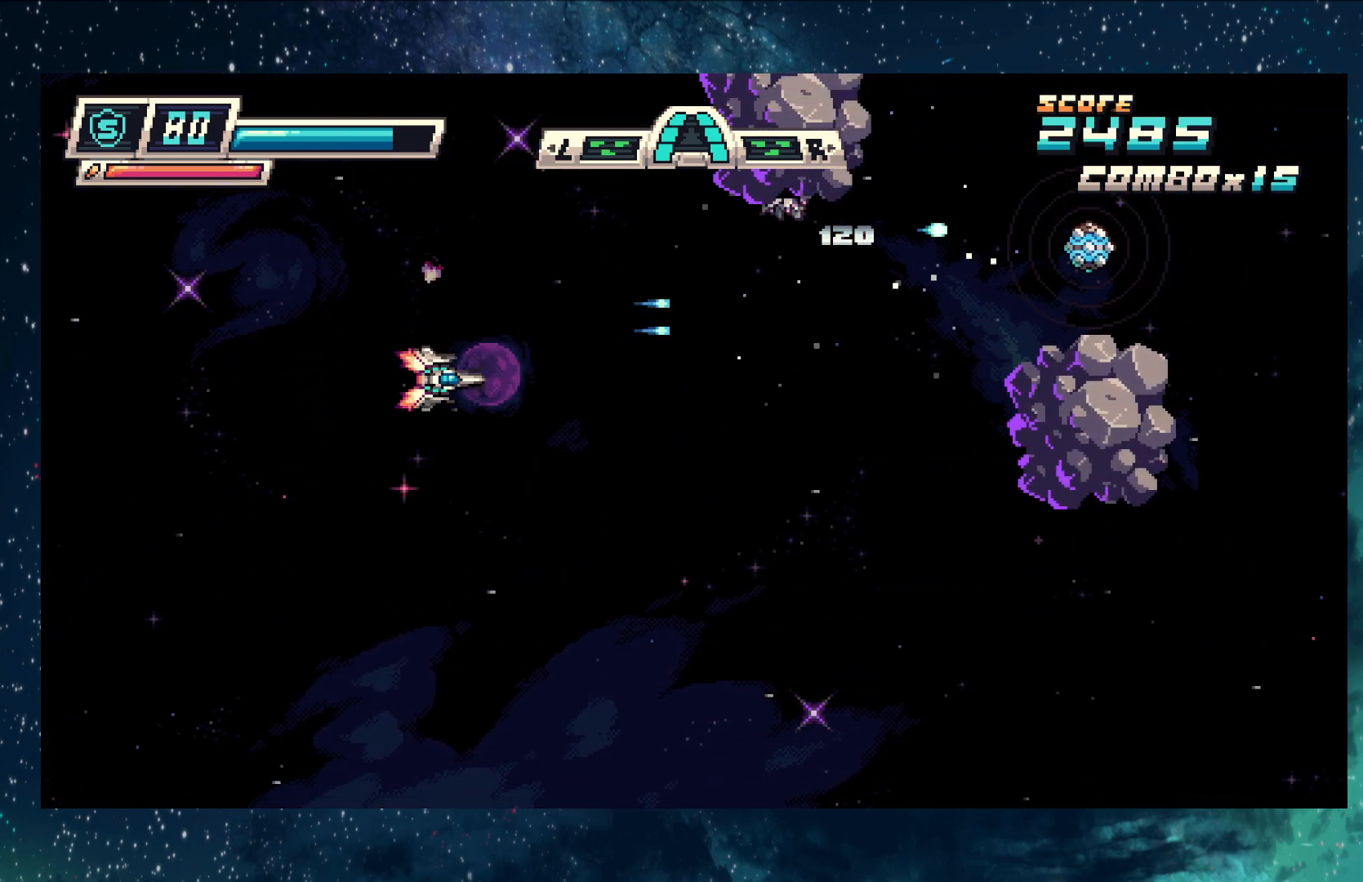
{"buttons": ["Y"], "left_stick": "right", "events": [[50, "left_stick", "up-left"], [217, "left_stick", "center"], [400, "left_stick", "right"]]}
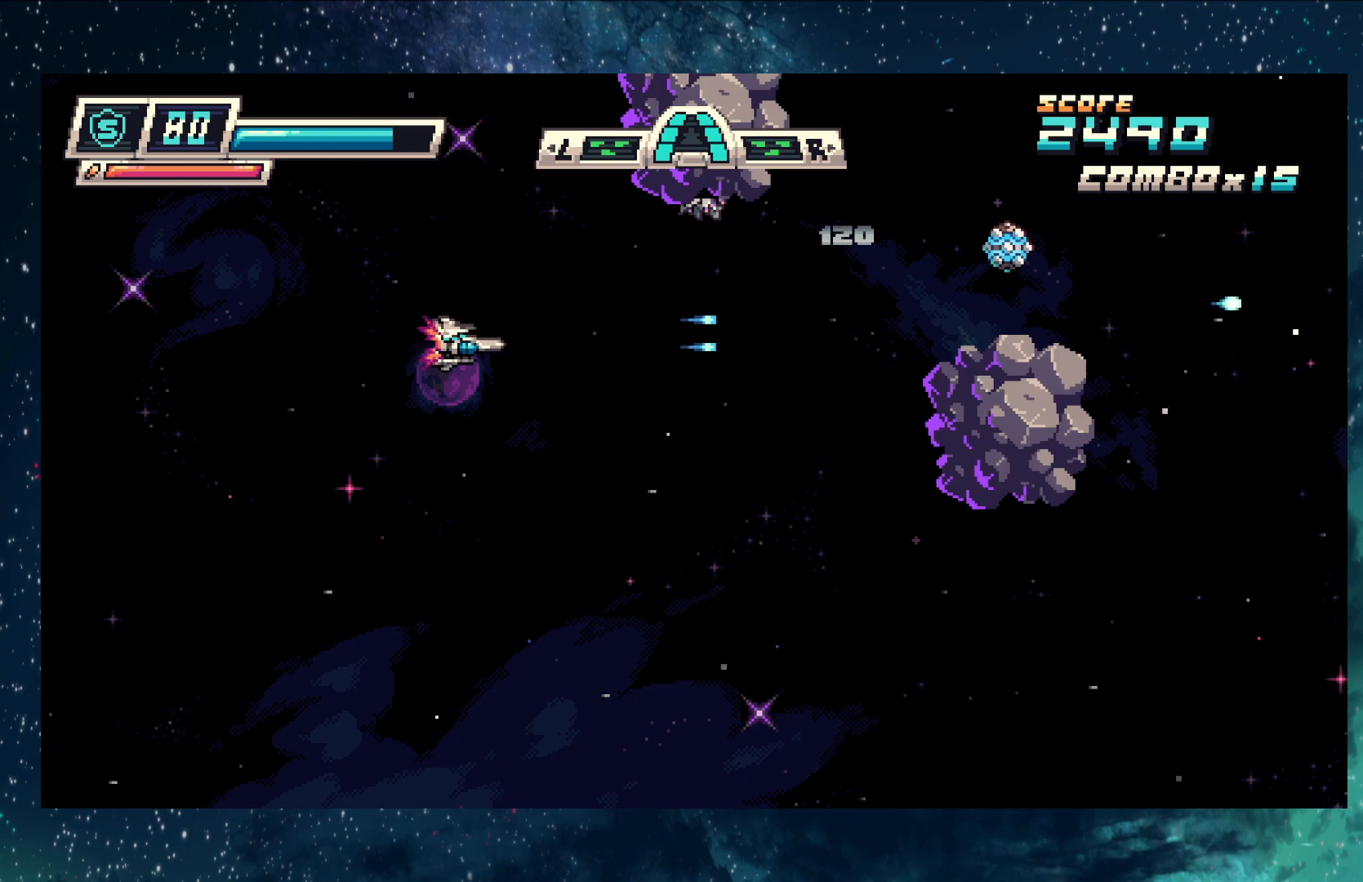
{"buttons": ["Y"], "left_stick": "up-left", "events": [[201, "left_stick", "up"], [251, "left_stick", "up-left"]]}
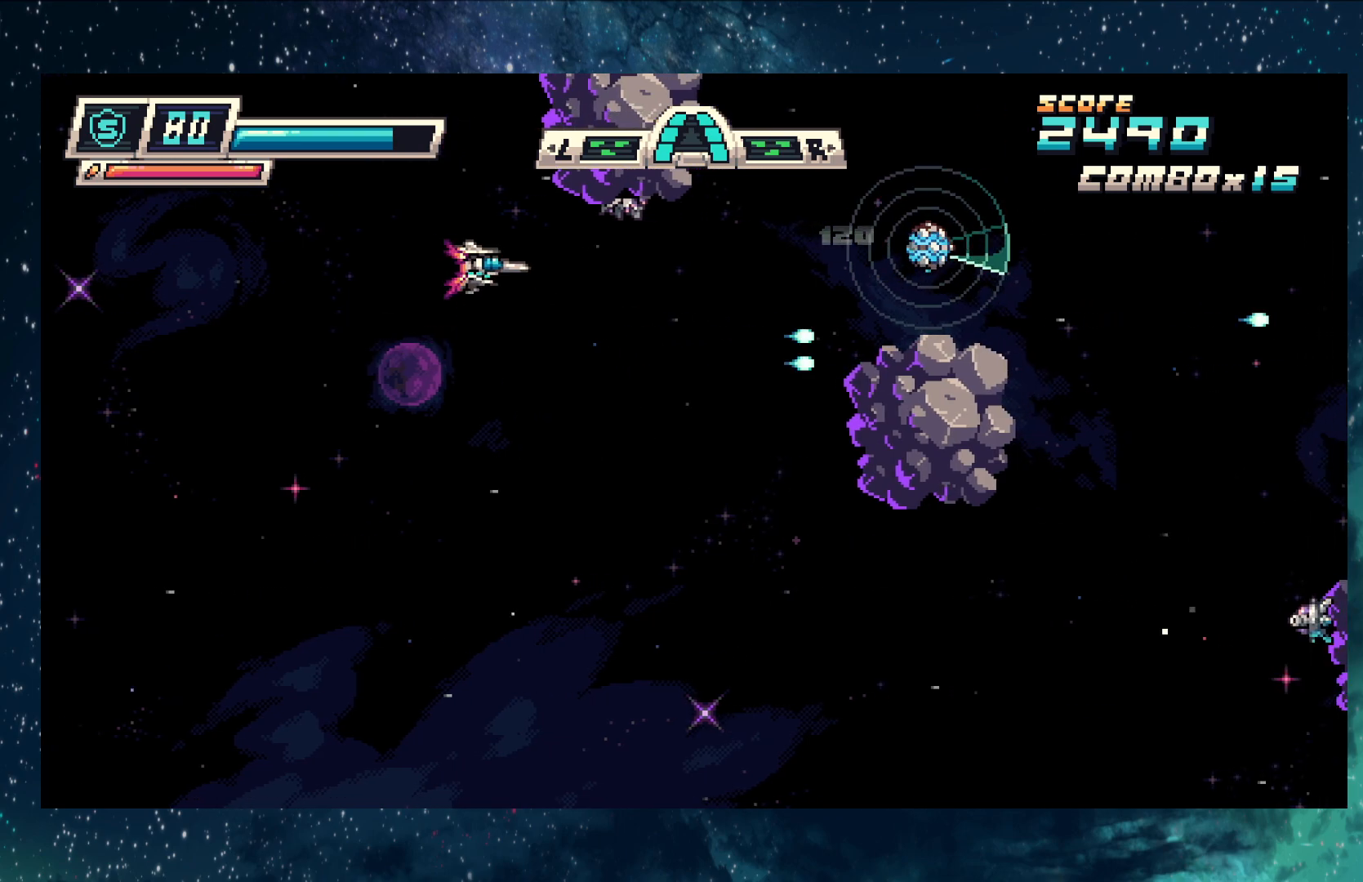
{"buttons": ["Y"], "left_stick": "center", "events": [[17, "left_stick", "center"], [267, "left_stick", "up-left"], [350, "left_stick", "left"], [501, "left_stick", "center"]]}
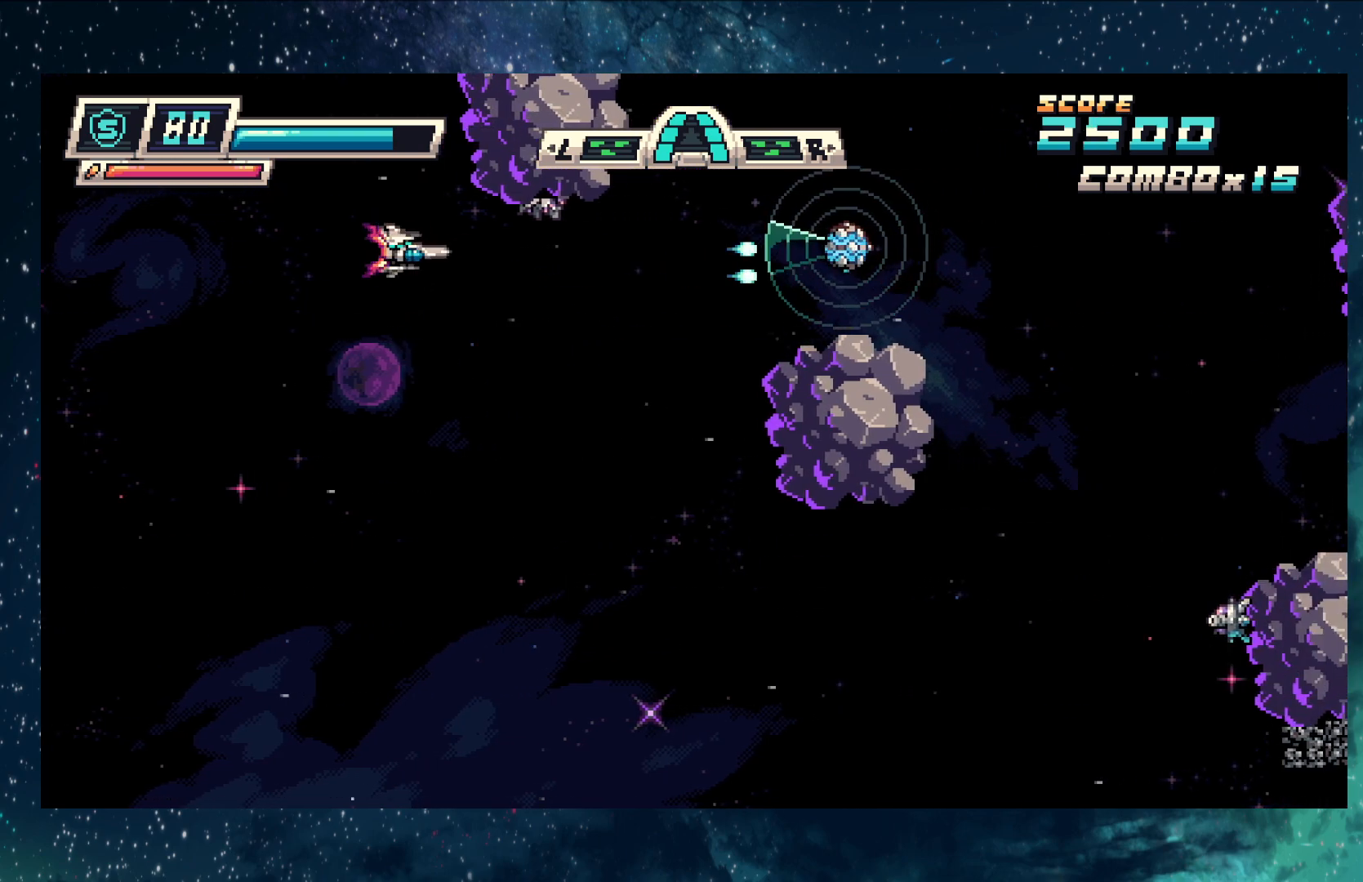
{"buttons": ["Y"], "left_stick": "center", "events": [[233, "left_stick", "up-left"], [383, "left_stick", "left"], [483, "left_stick", "center"]]}
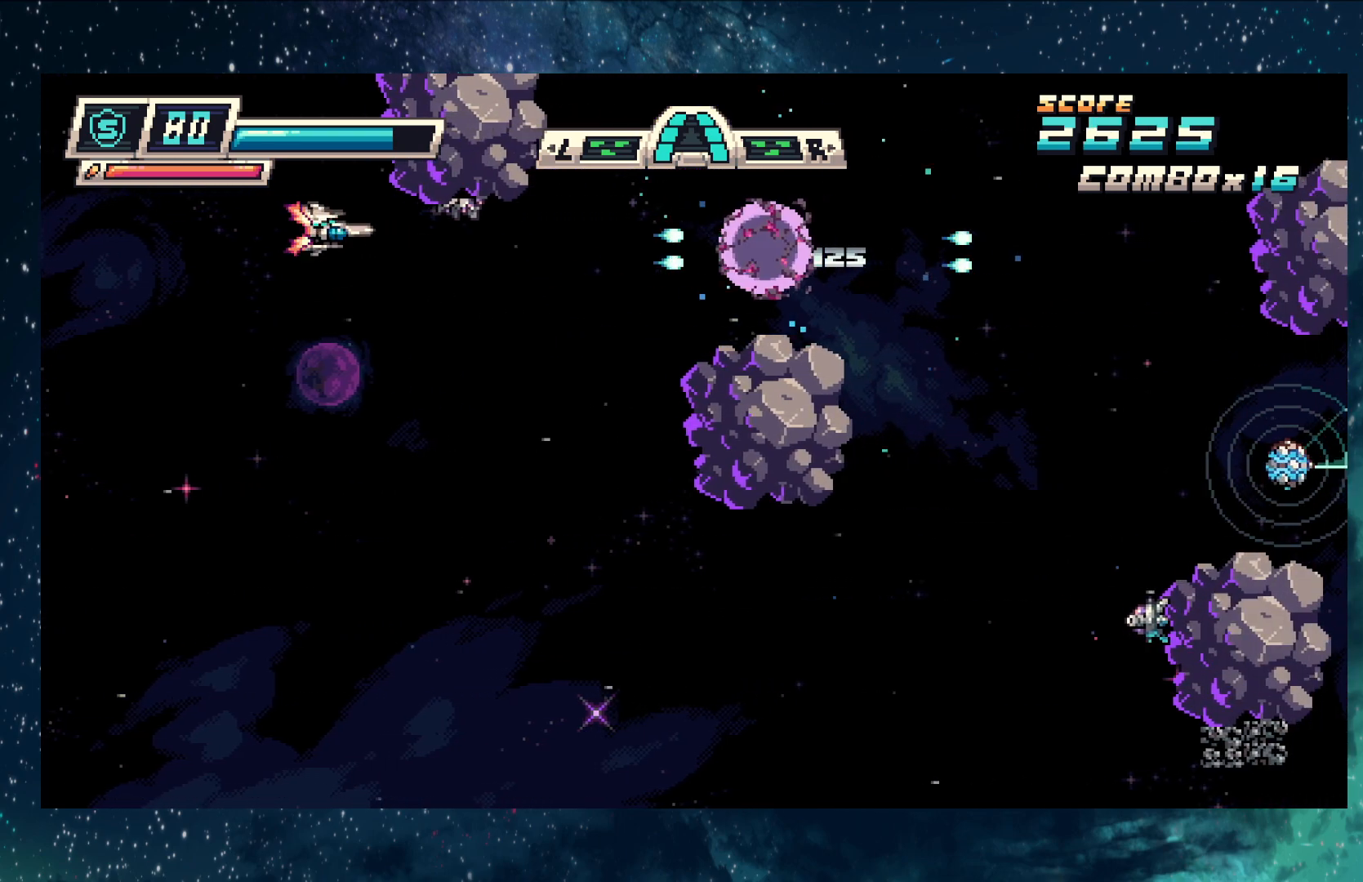
{"buttons": ["Y"], "left_stick": "down", "events": [[184, "left_stick", "down"], [267, "left_stick", "down-left"], [434, "left_stick", "down"]]}
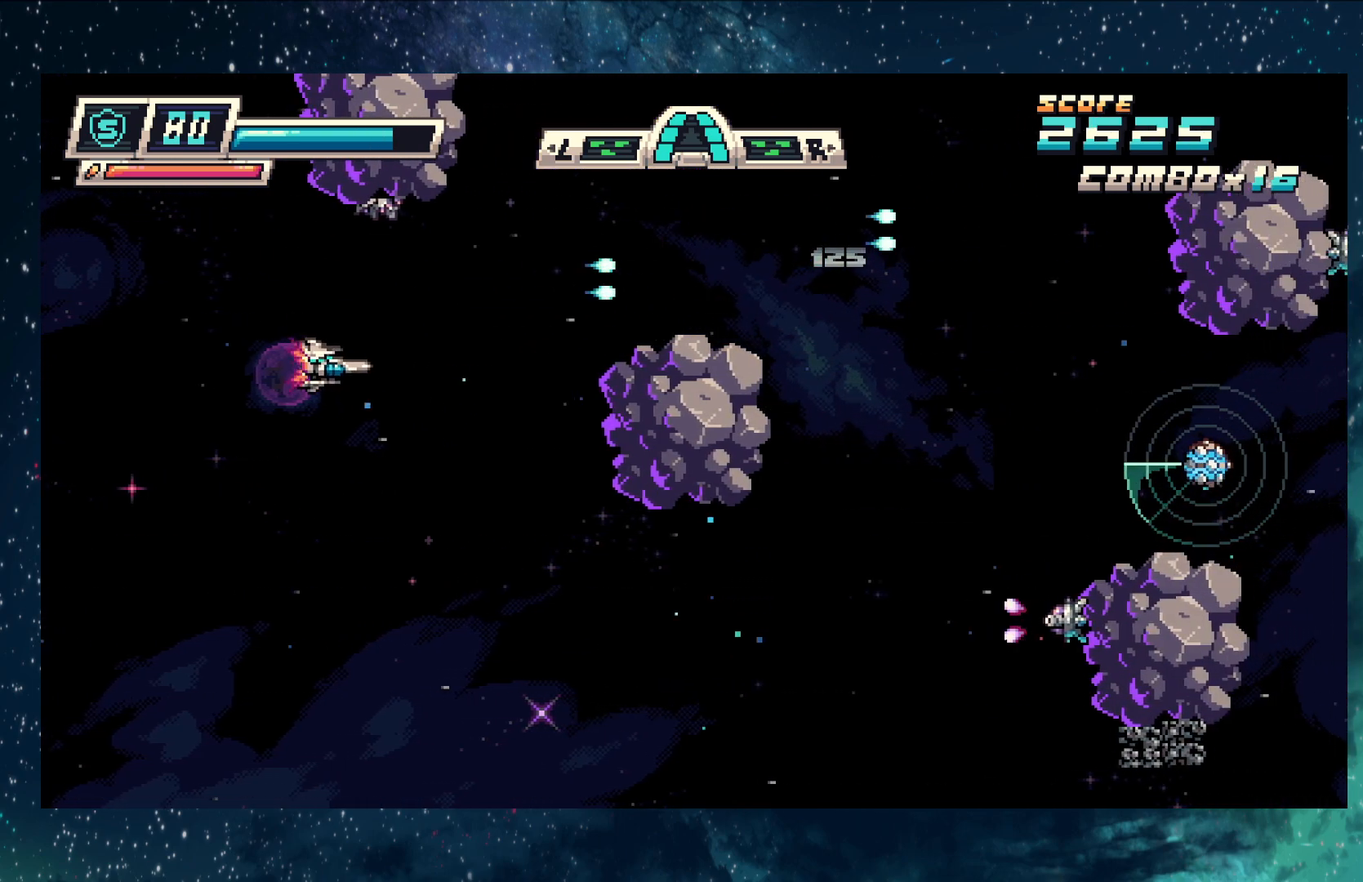
{"buttons": ["Y"], "left_stick": "down", "events": []}
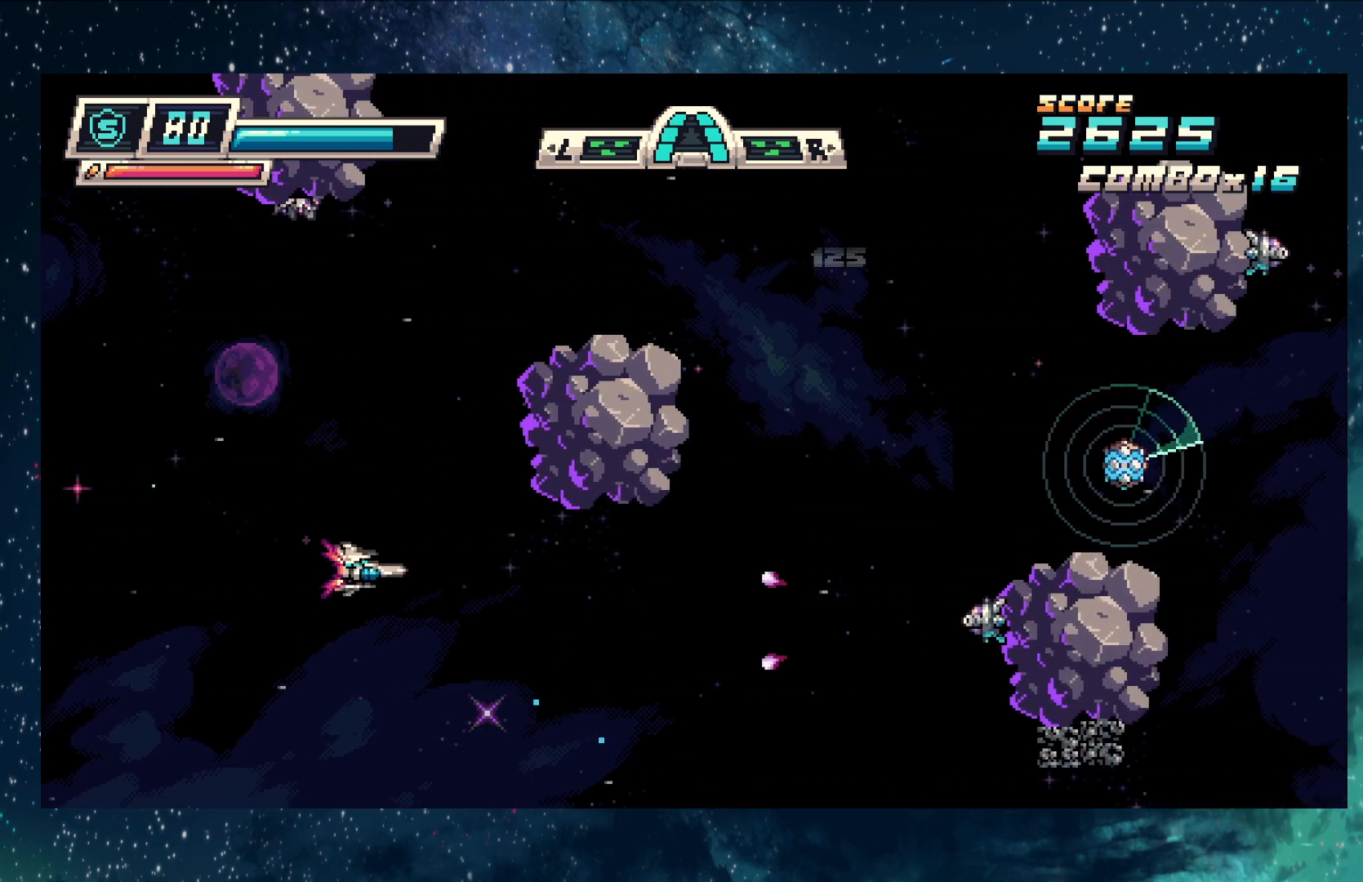
{"buttons": ["Y"], "left_stick": "up-left", "events": [[267, "left_stick", "center"], [367, "left_stick", "up-left"]]}
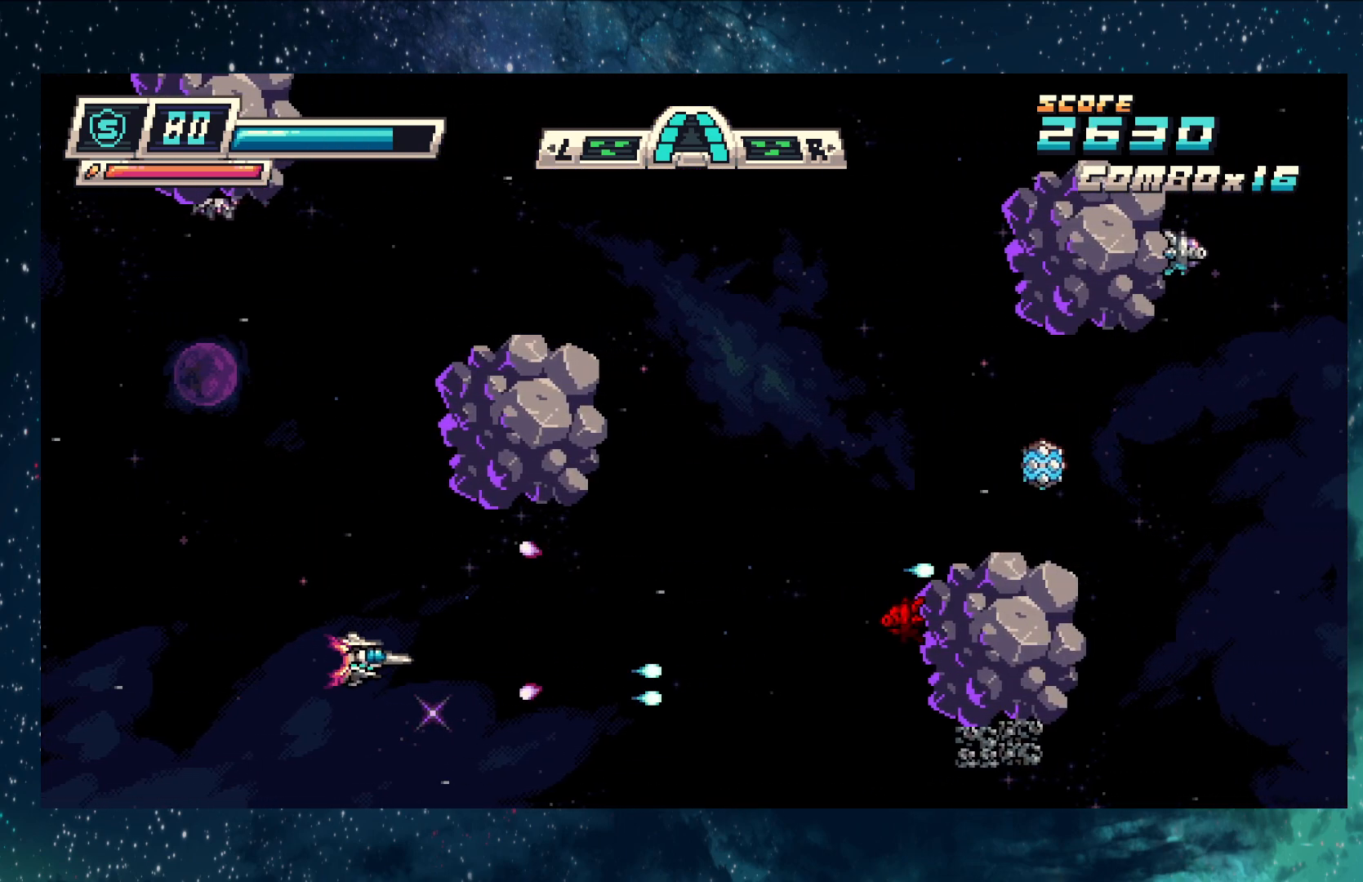
{"buttons": ["Y"], "left_stick": "center", "events": [[50, "left_stick", "center"]]}
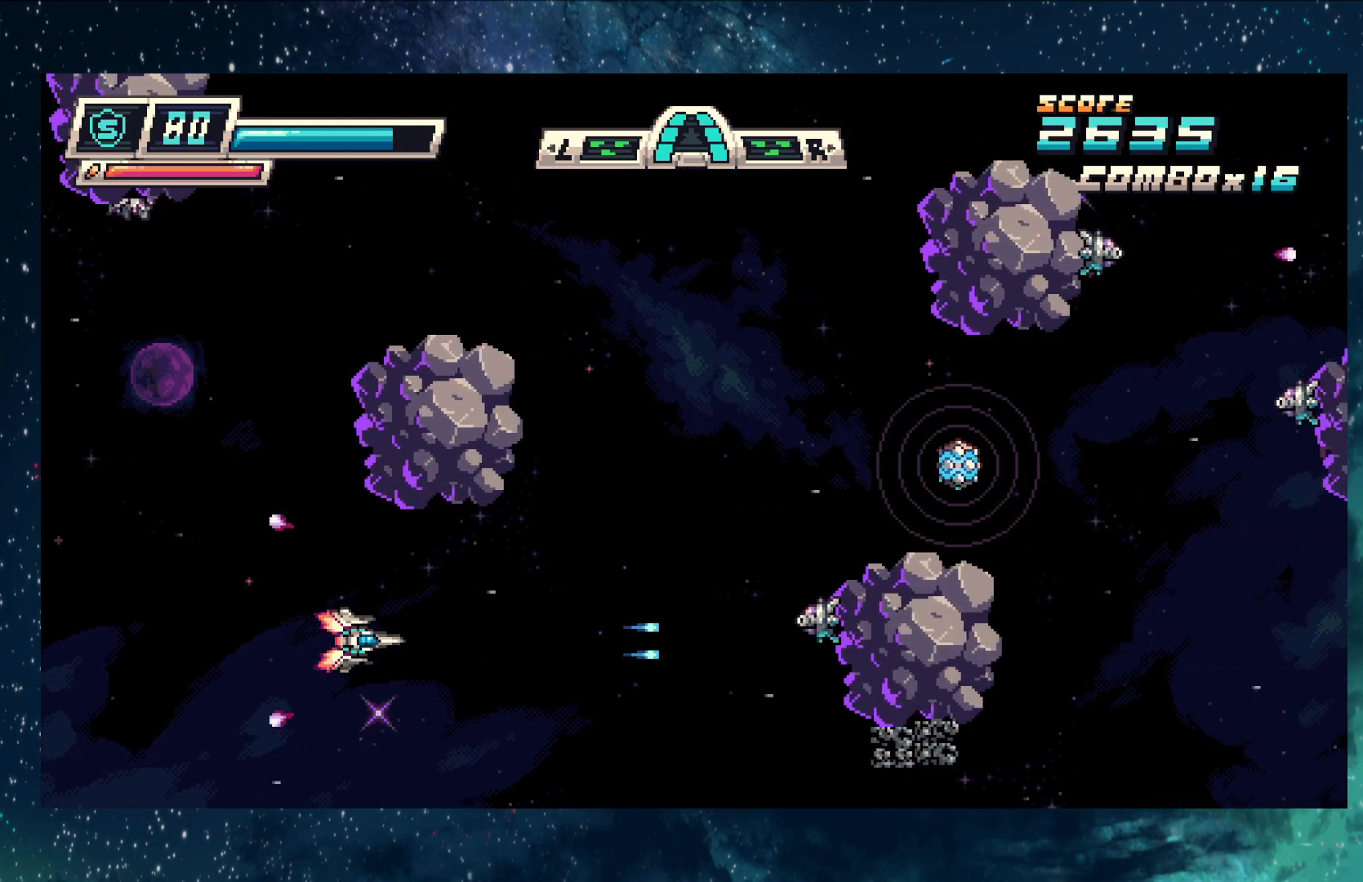
{"buttons": ["Y"], "left_stick": "center", "events": [[234, "left_stick", "up"], [317, "left_stick", "center"]]}
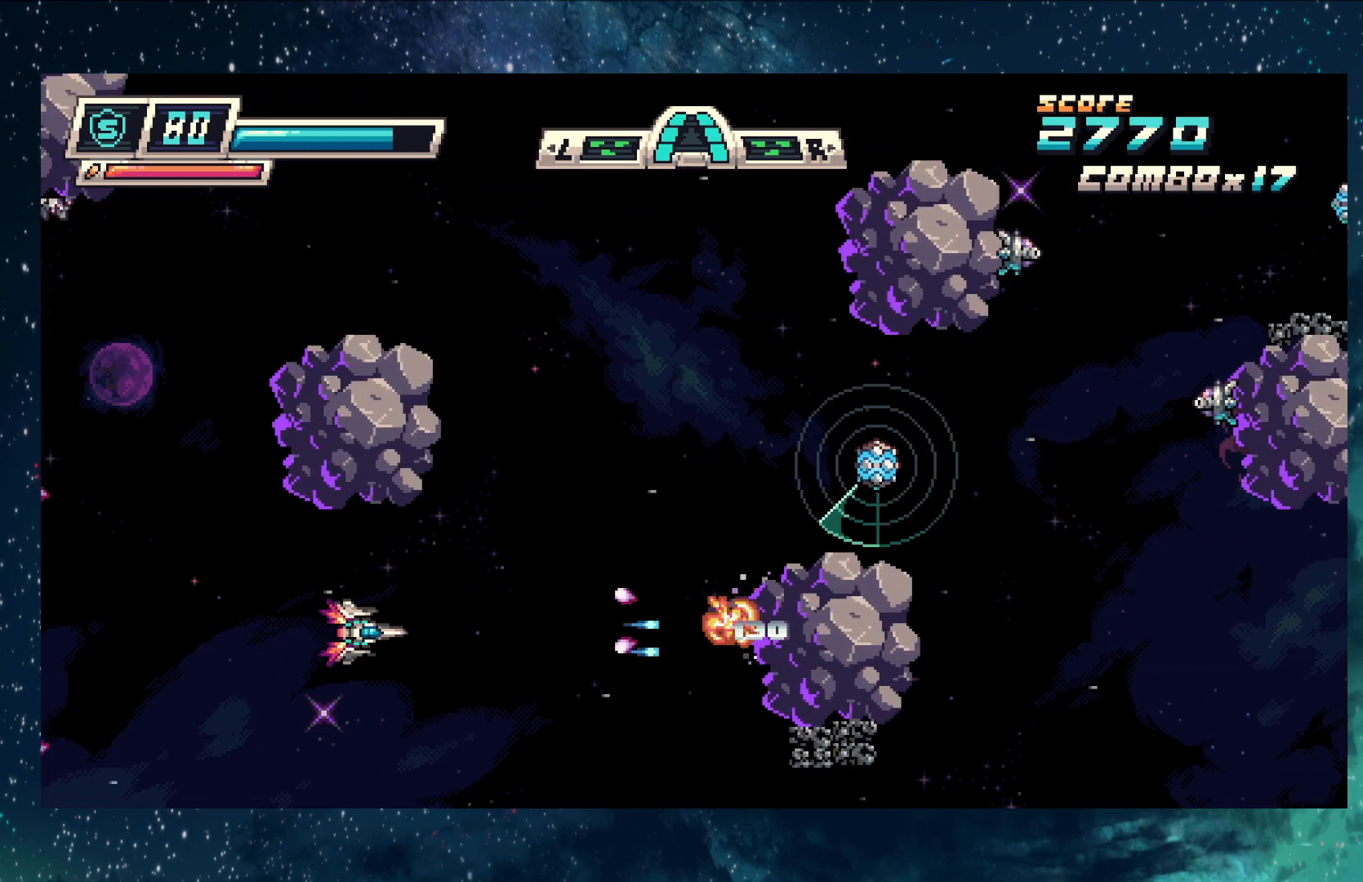
{"buttons": ["Y"], "left_stick": "left", "events": [[100, "left_stick", "up-left"], [267, "left_stick", "left"]]}
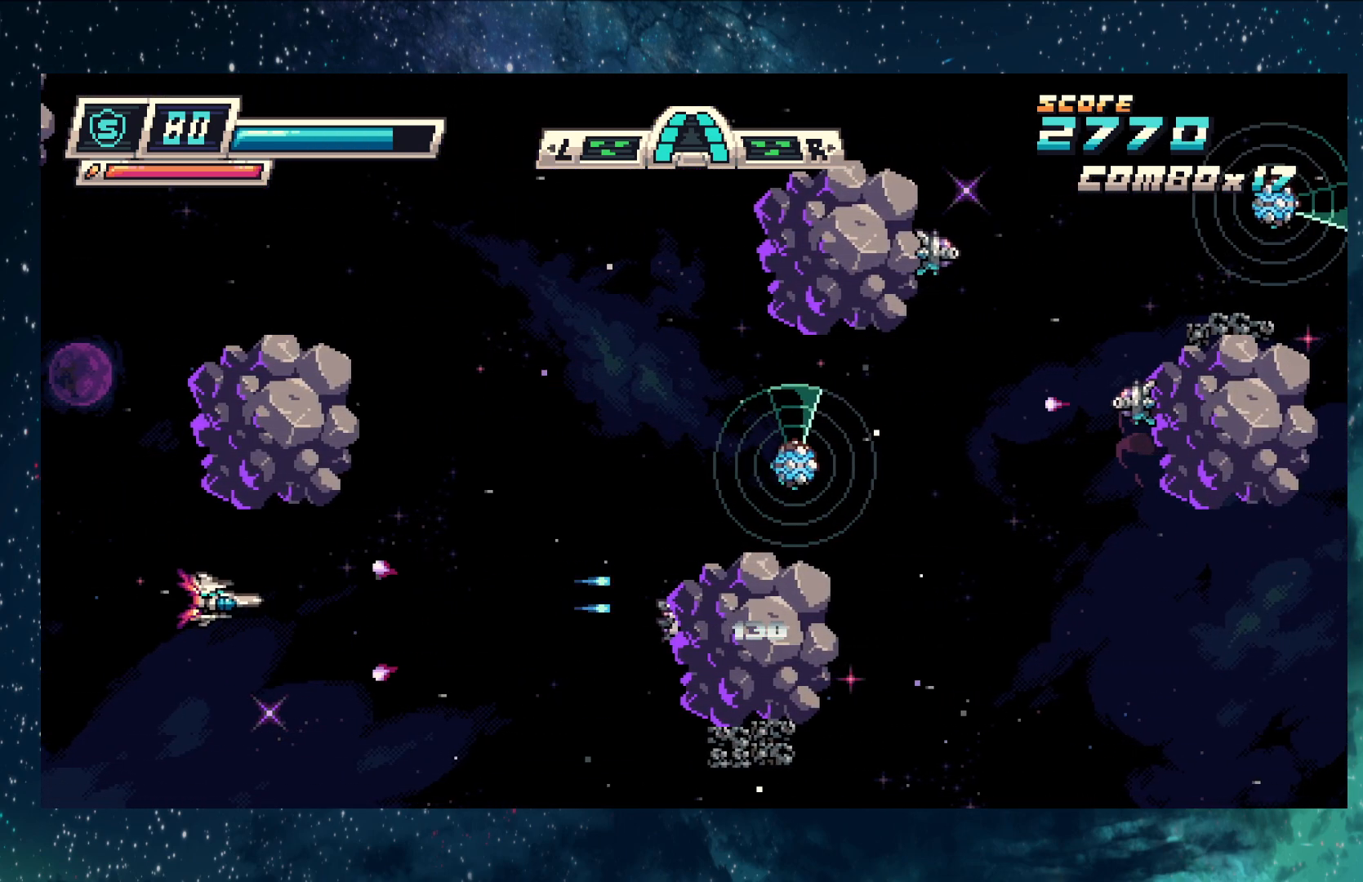
{"buttons": ["Y"], "left_stick": "right", "events": [[34, "left_stick", "center"], [317, "left_stick", "right"]]}
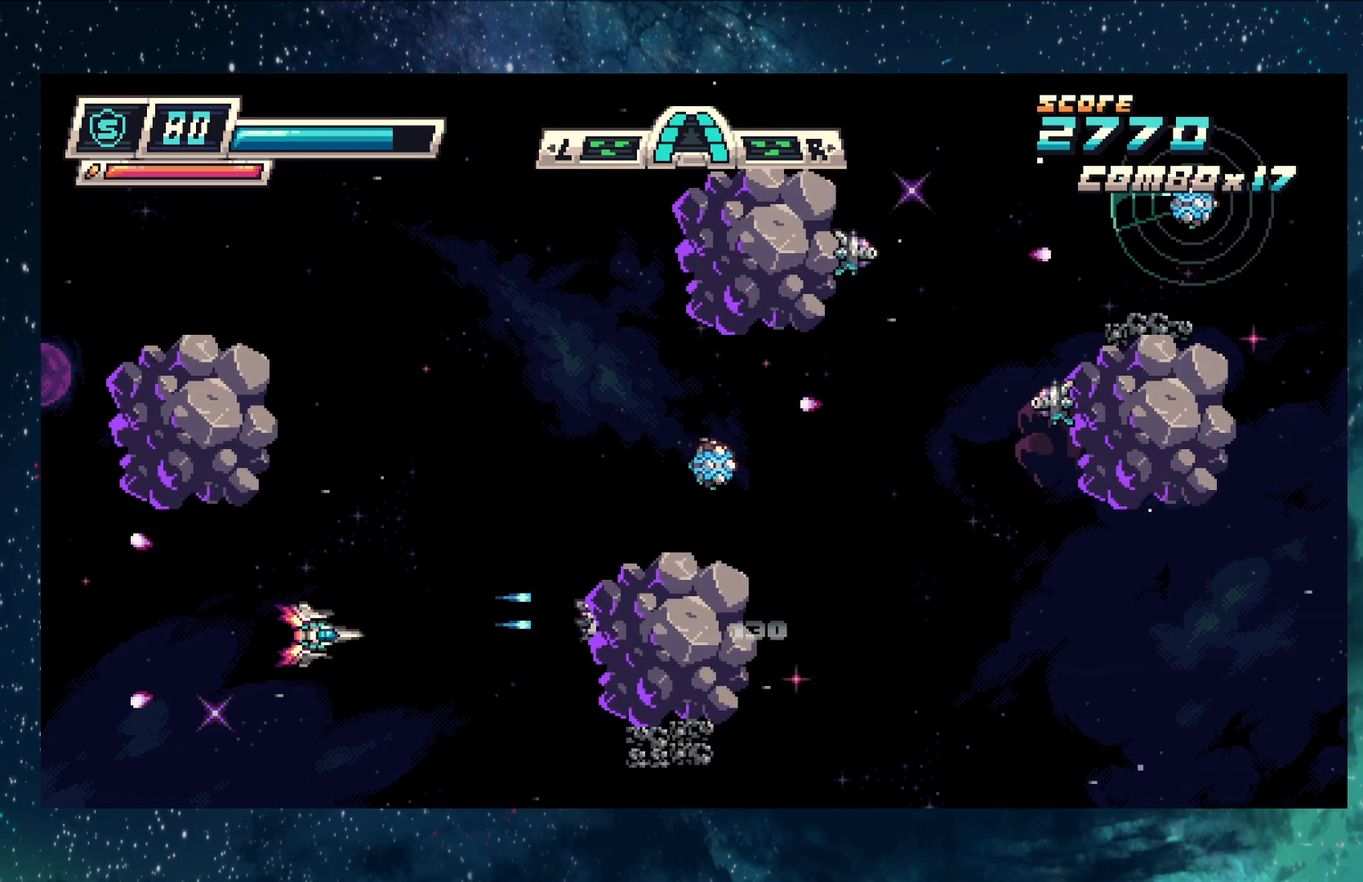
{"buttons": ["Y"], "left_stick": "up", "events": [[66, "left_stick", "up"]]}
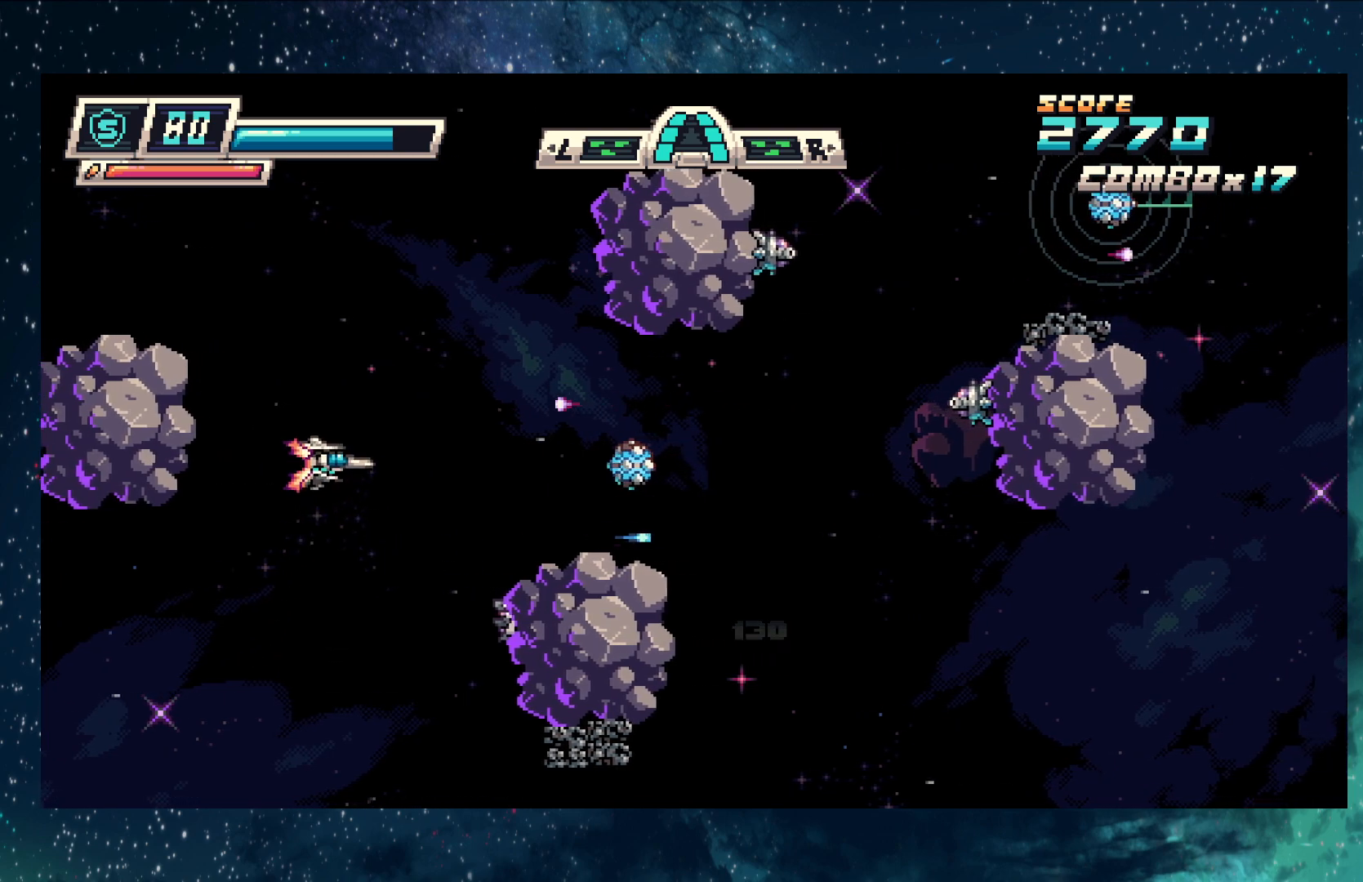
{"buttons": ["Y"], "left_stick": "center", "events": [[50, "left_stick", "center"], [234, "left_stick", "up-left"], [351, "left_stick", "center"]]}
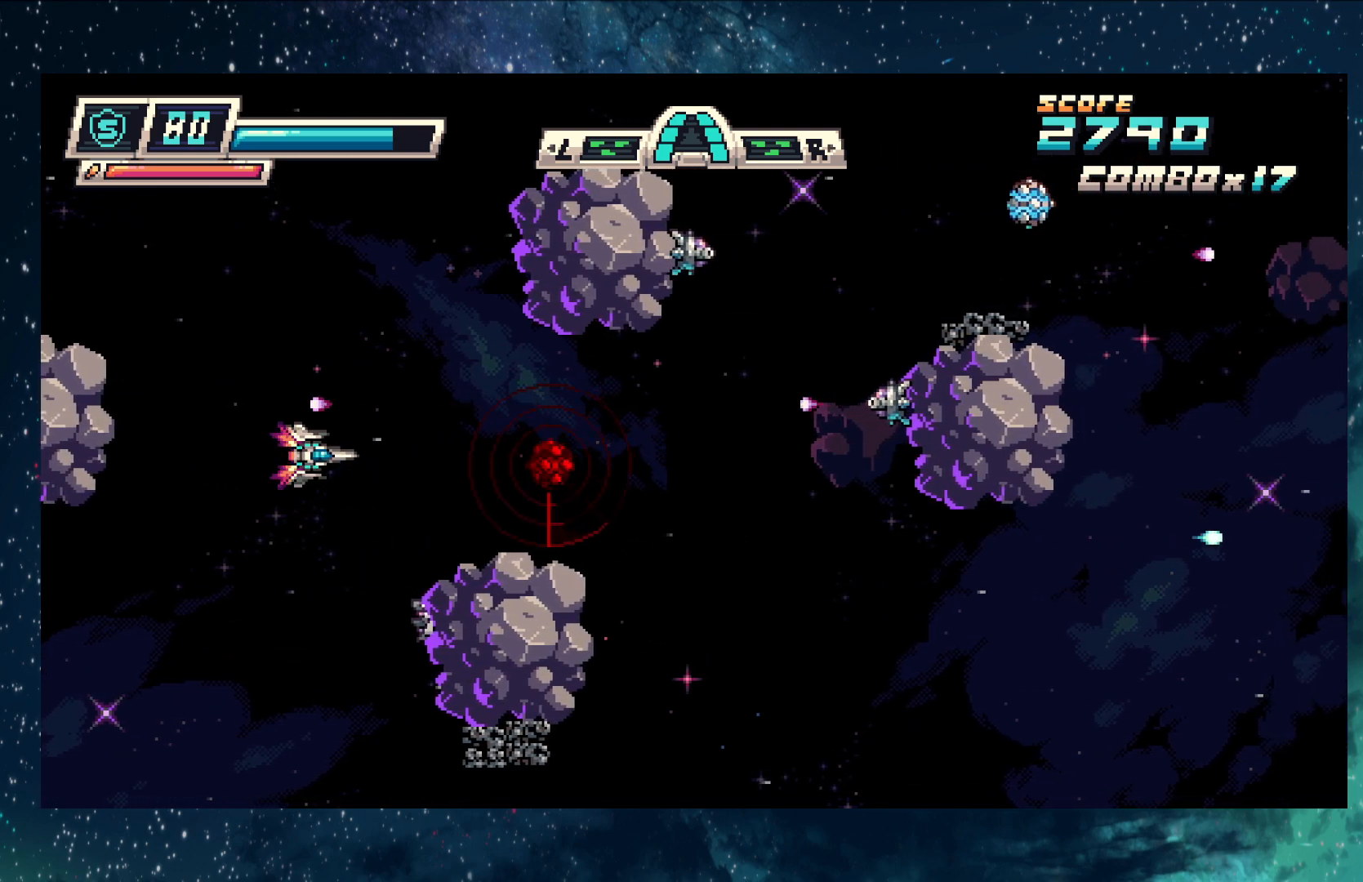
{"buttons": ["Y"], "left_stick": "up-left", "events": [[467, "left_stick", "up-left"]]}
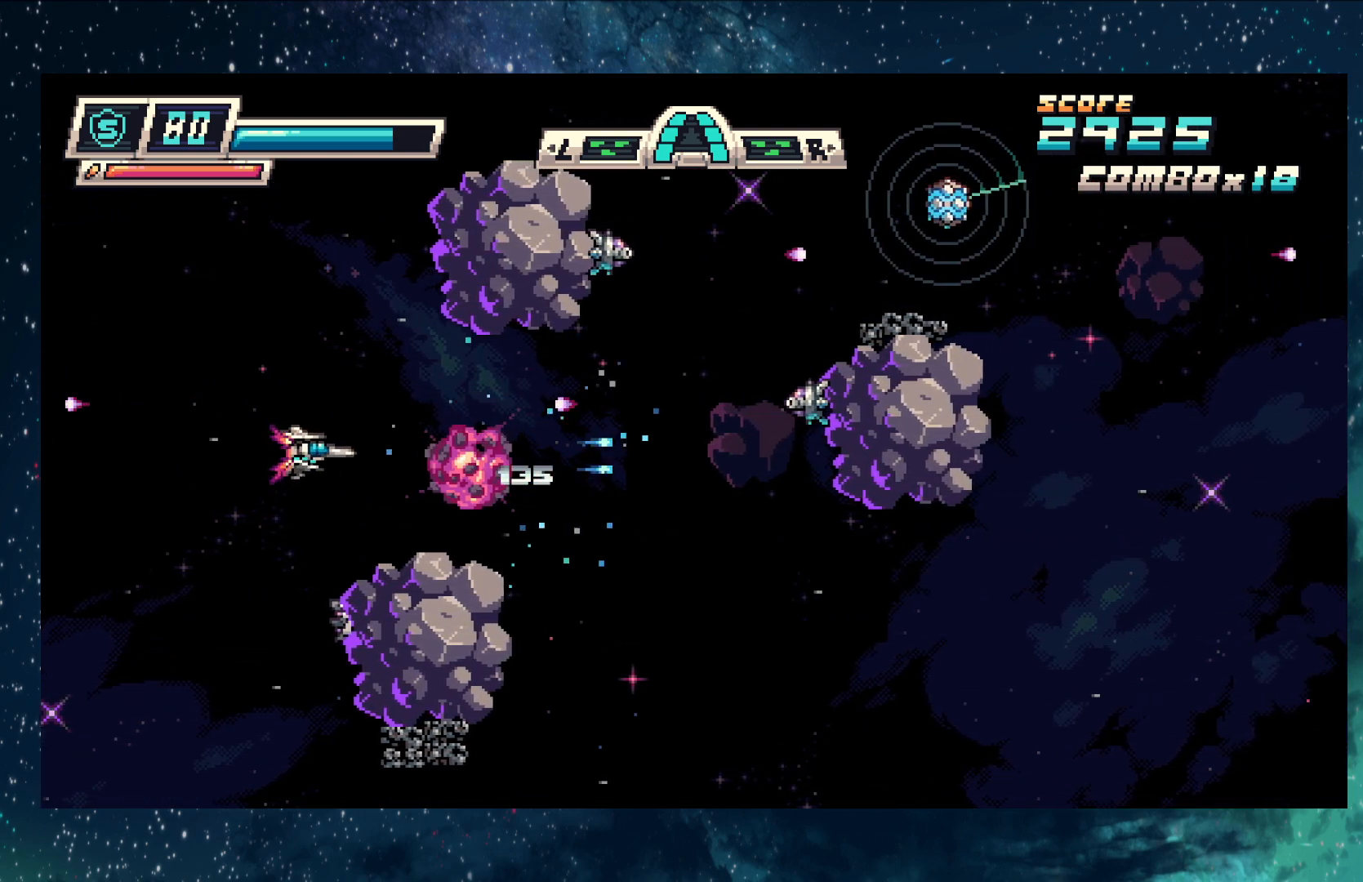
{"buttons": ["Y"], "left_stick": "center", "events": [[300, "left_stick", "up"], [417, "left_stick", "center"]]}
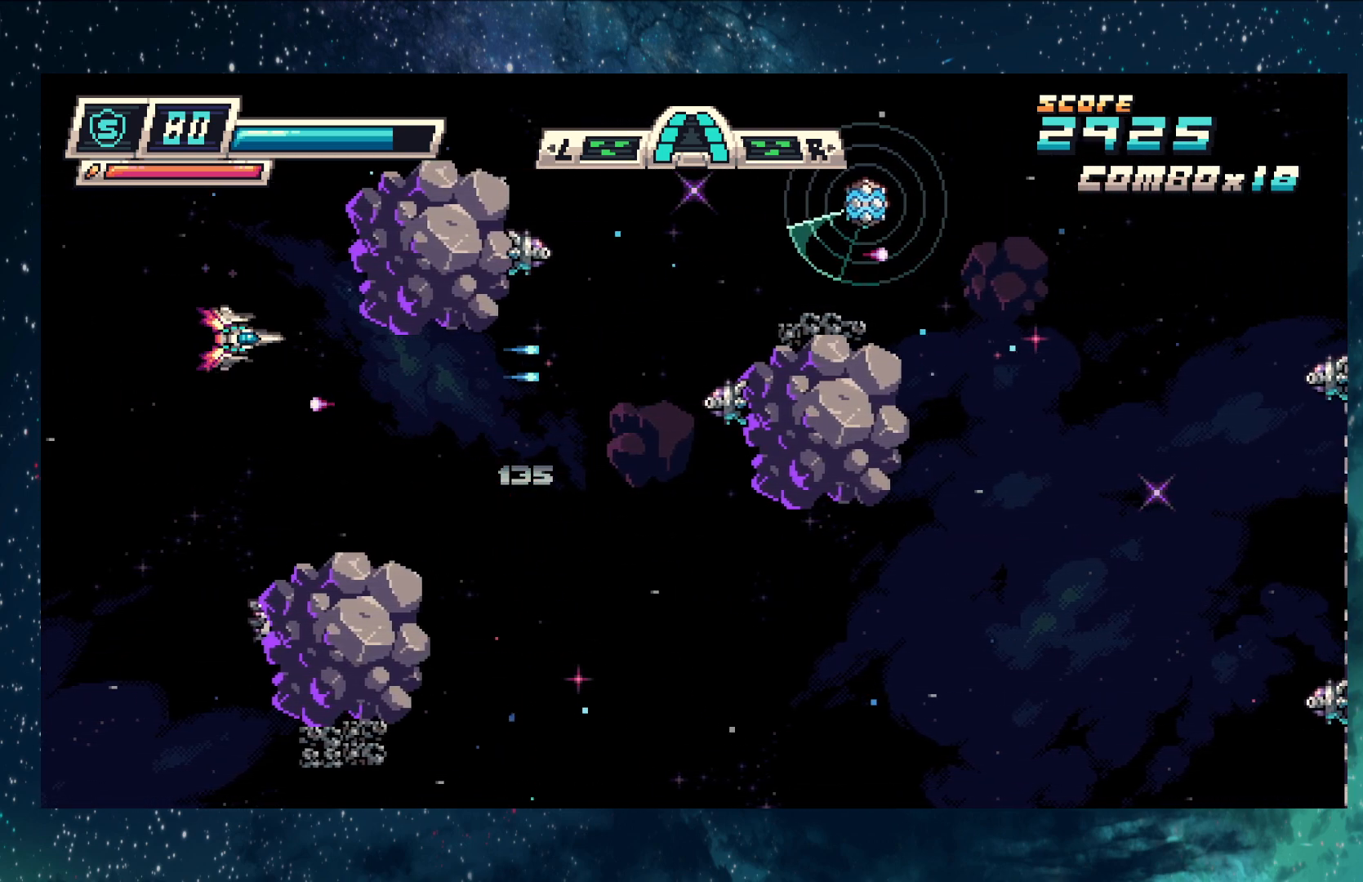
{"buttons": ["Y"], "left_stick": "center", "events": [[300, "left_stick", "down-right"], [483, "left_stick", "center"]]}
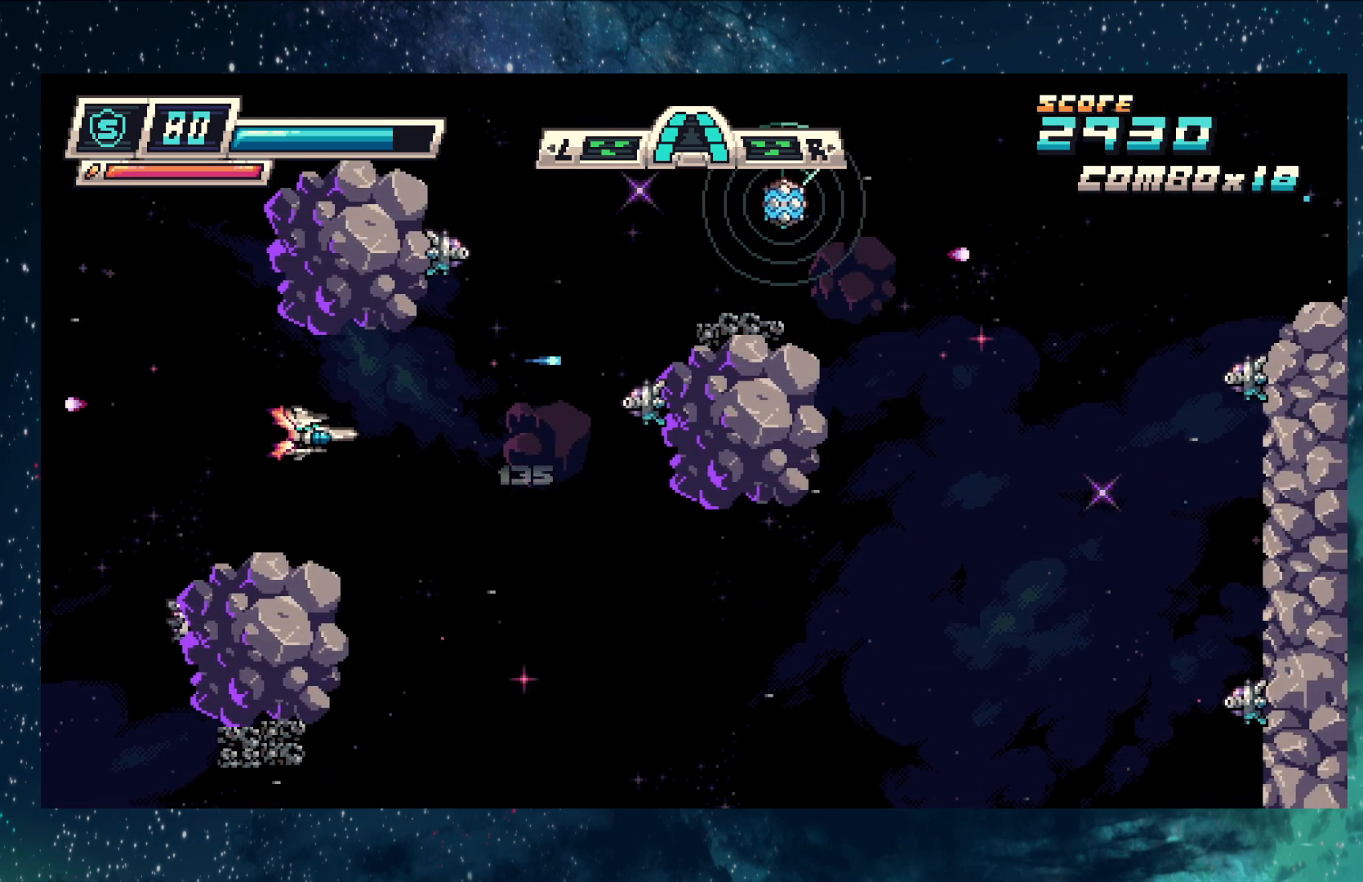
{"buttons": ["Y"], "left_stick": "down", "events": [[351, "left_stick", "down"]]}
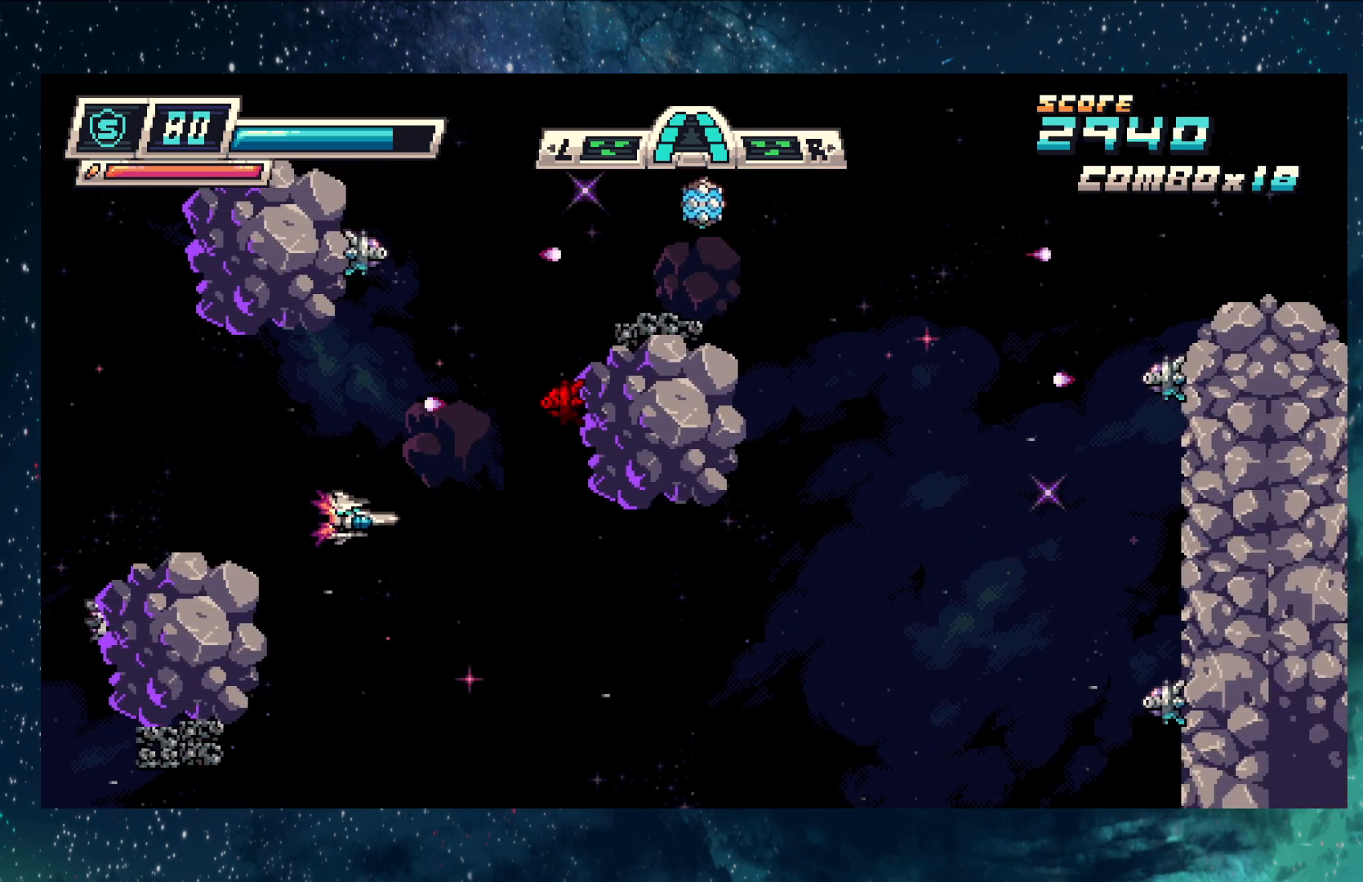
{"buttons": ["Y"], "left_stick": "center", "events": [[116, "left_stick", "center"]]}
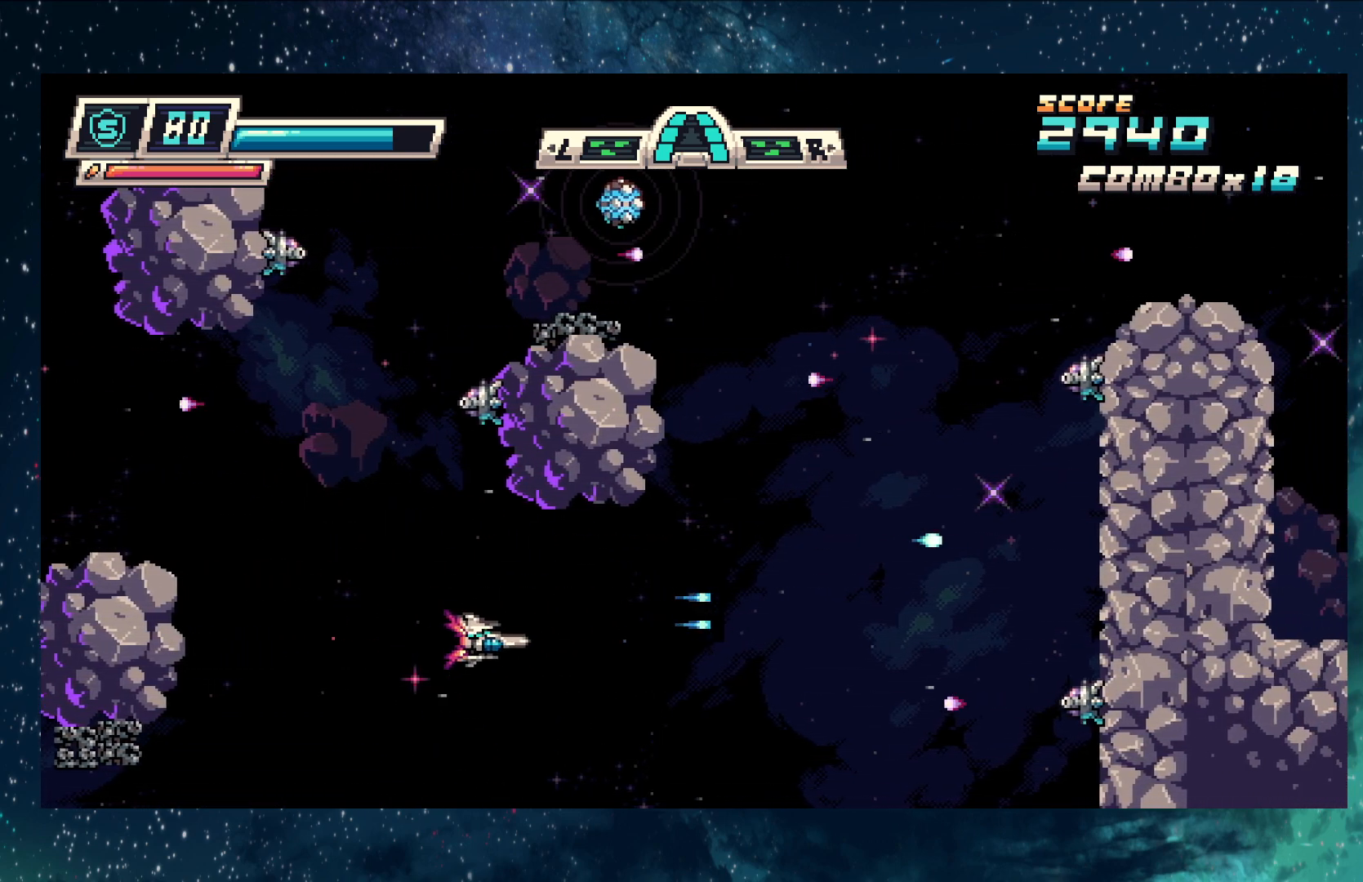
{"buttons": ["Y"], "left_stick": "up", "events": [[200, "left_stick", "left"], [384, "left_stick", "center"], [484, "left_stick", "up"]]}
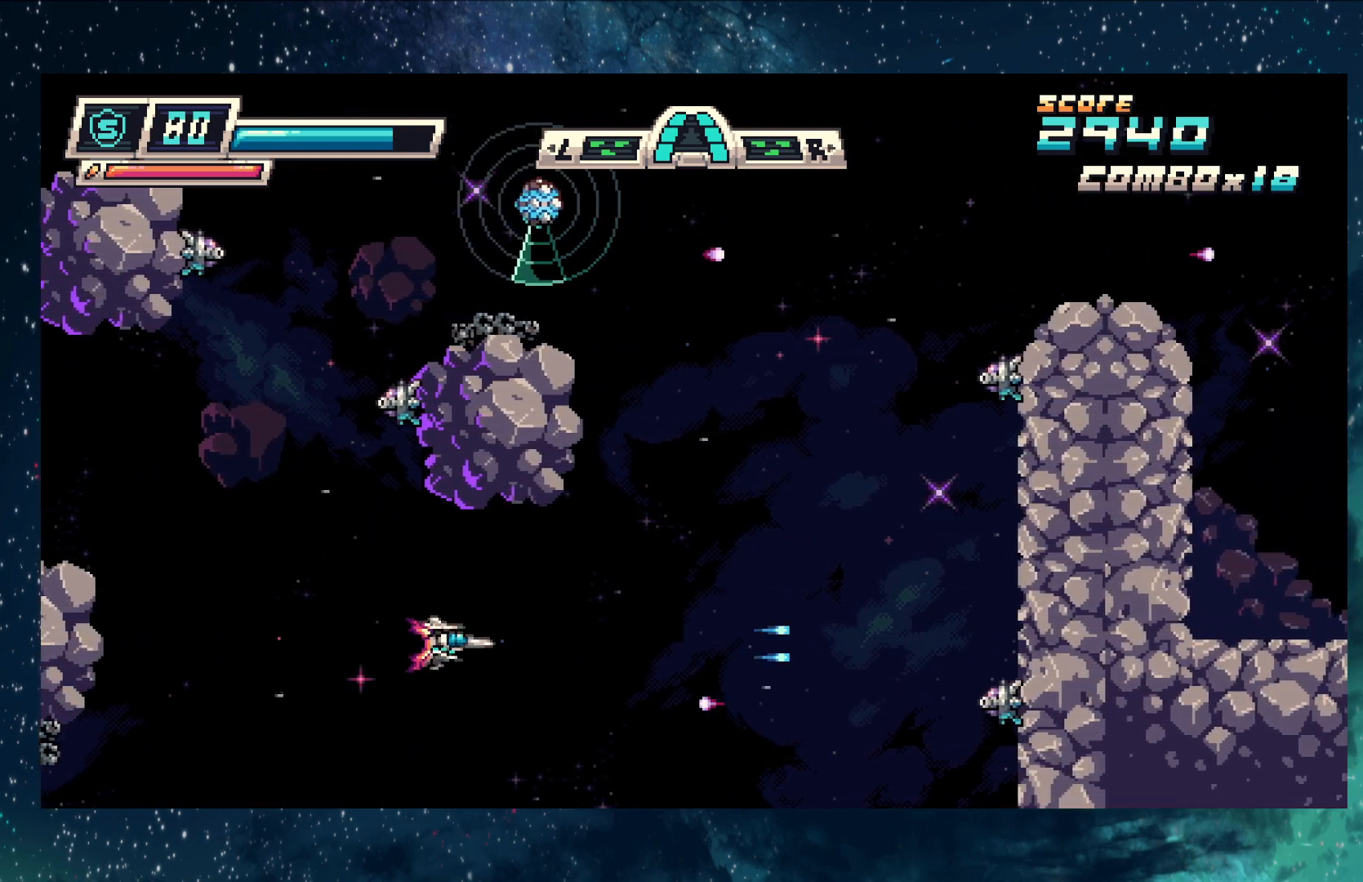
{"buttons": ["Y"], "left_stick": "up", "events": []}
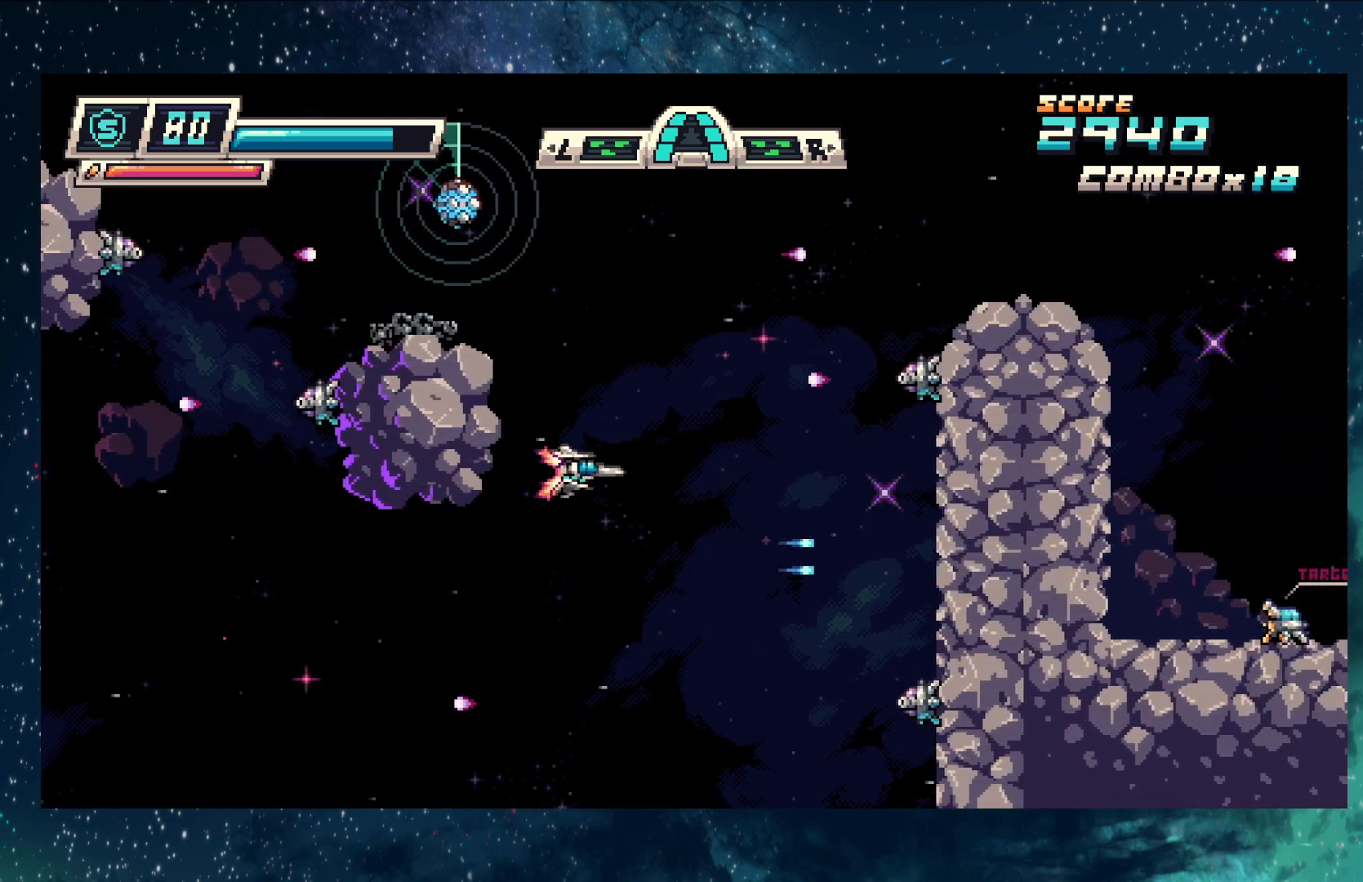
{"buttons": ["Y"], "left_stick": "up-left", "events": [[351, "left_stick", "center"], [467, "left_stick", "up-left"]]}
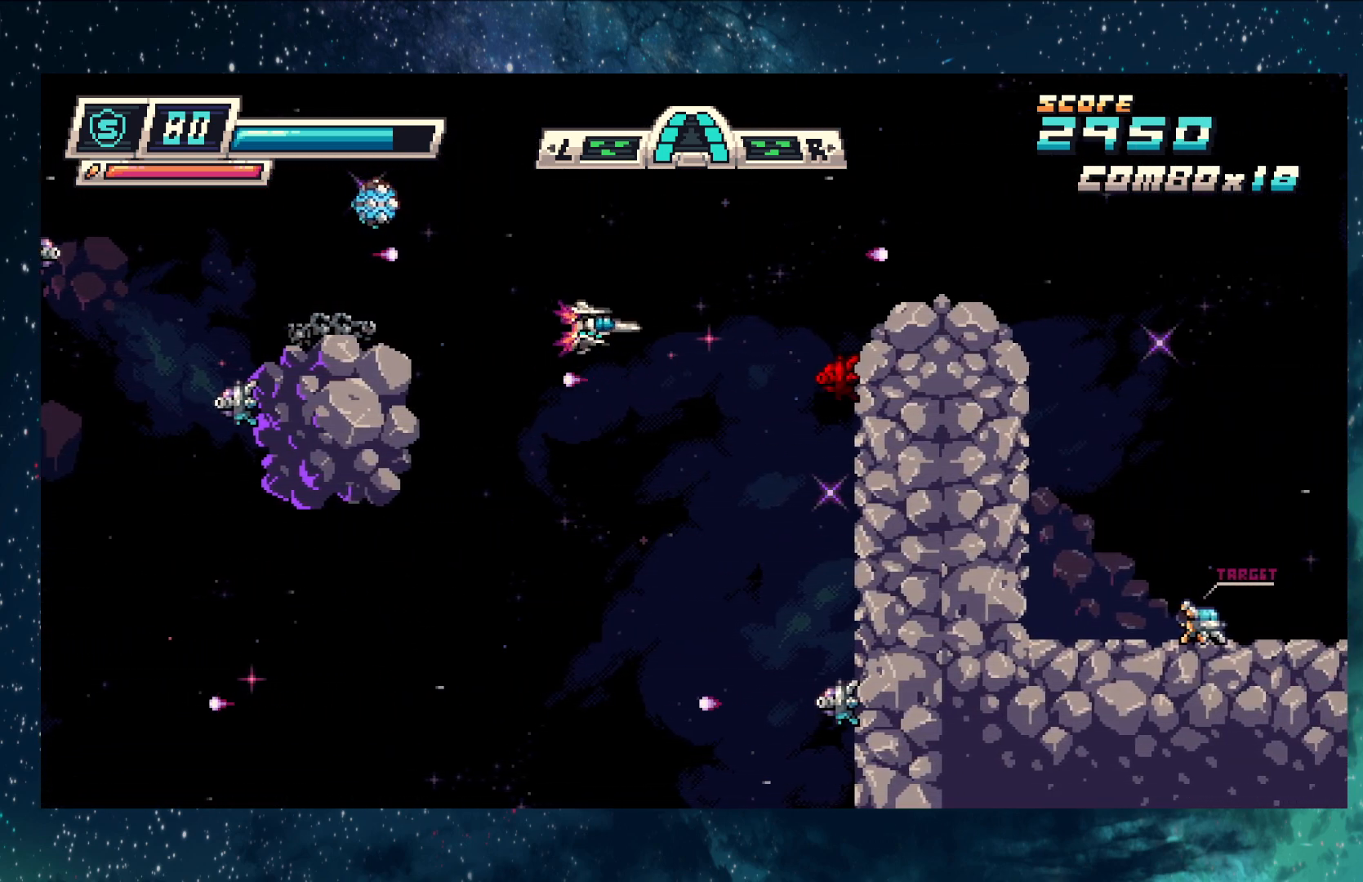
{"buttons": ["Y"], "left_stick": "up", "events": [[83, "left_stick", "up"]]}
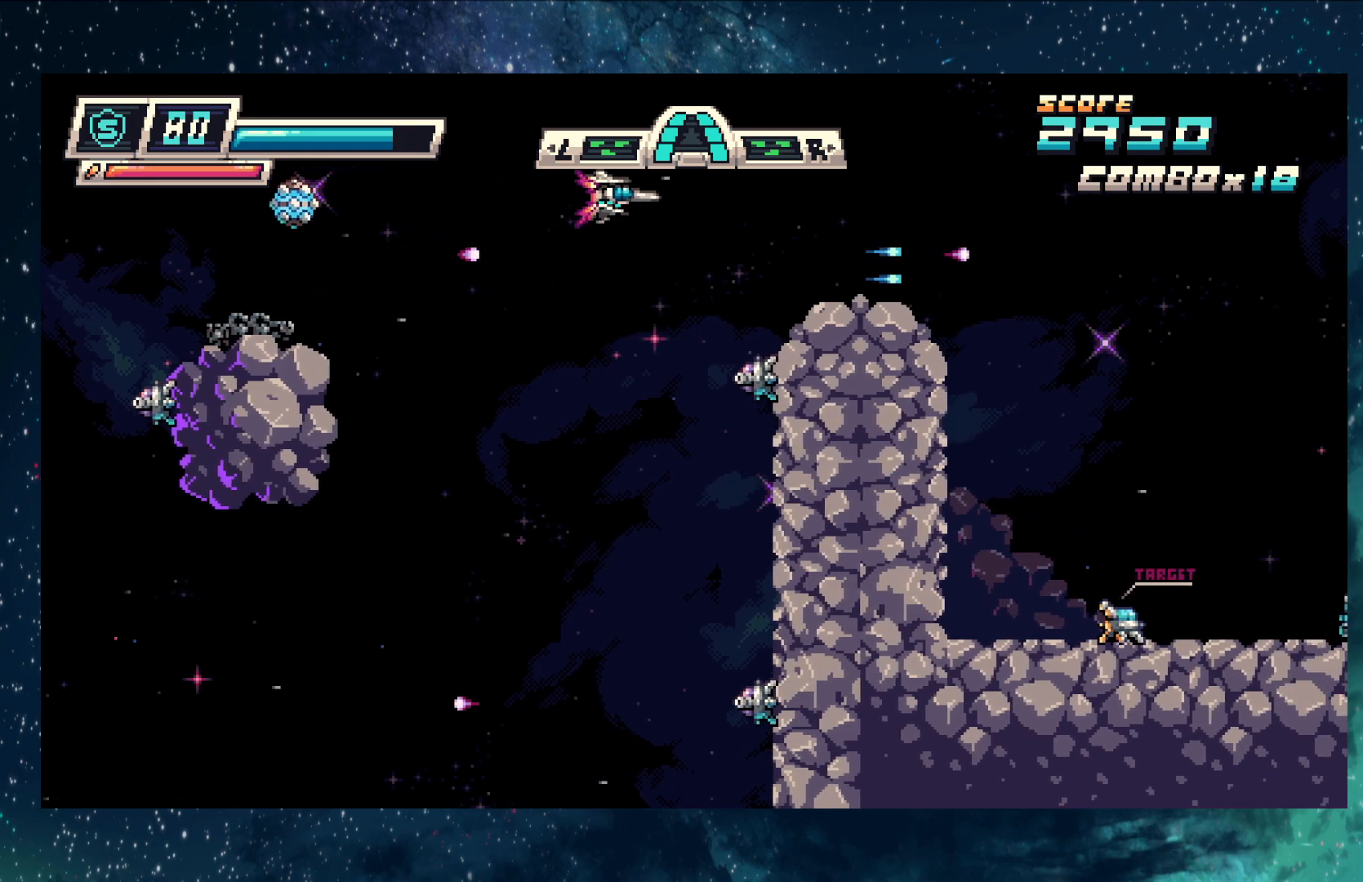
{"buttons": ["Y"], "left_stick": "up-left", "events": [[50, "left_stick", "center"], [284, "left_stick", "up-left"]]}
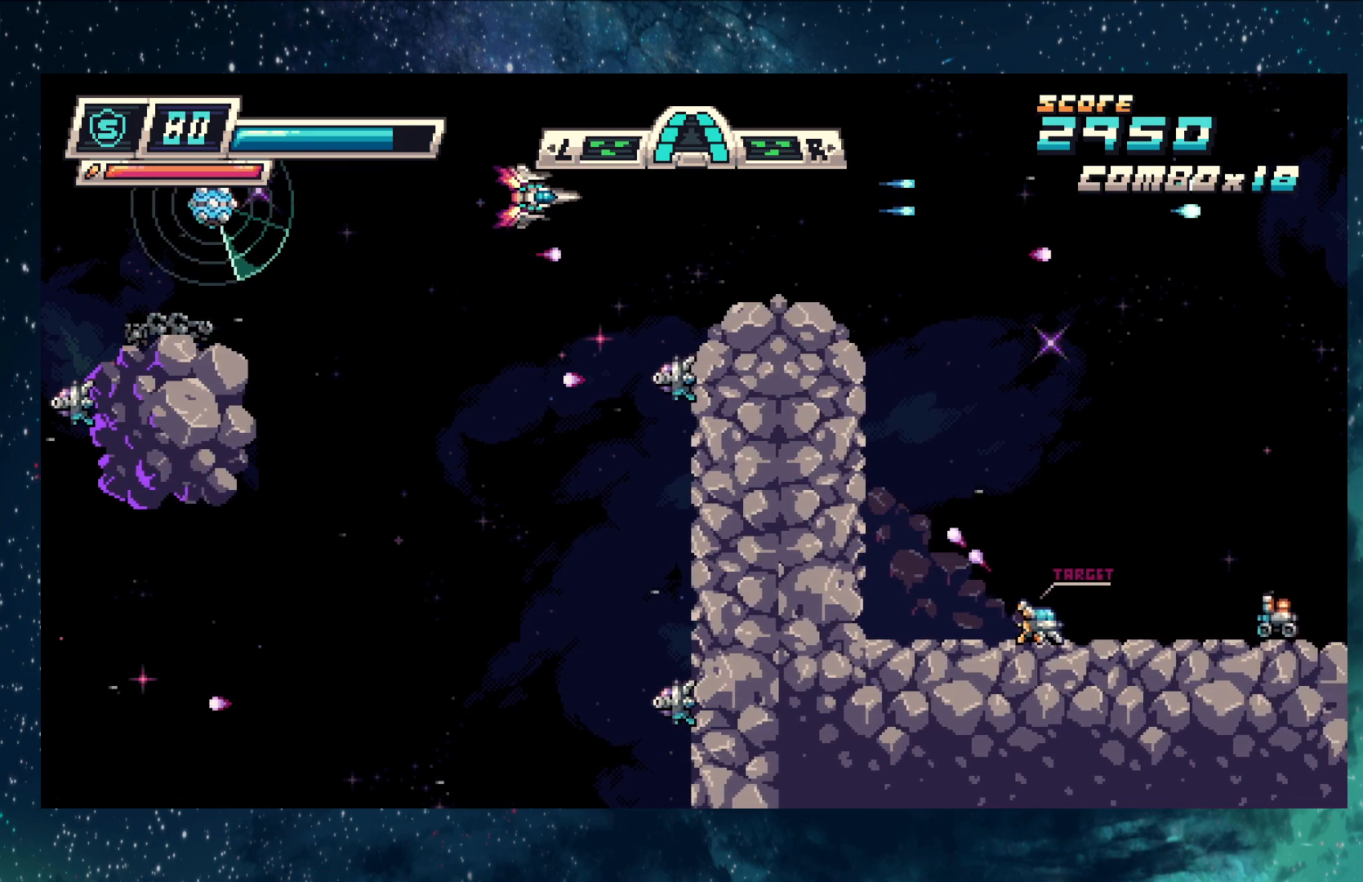
{"buttons": ["Y"], "left_stick": "center", "events": [[16, "left_stick", "center"]]}